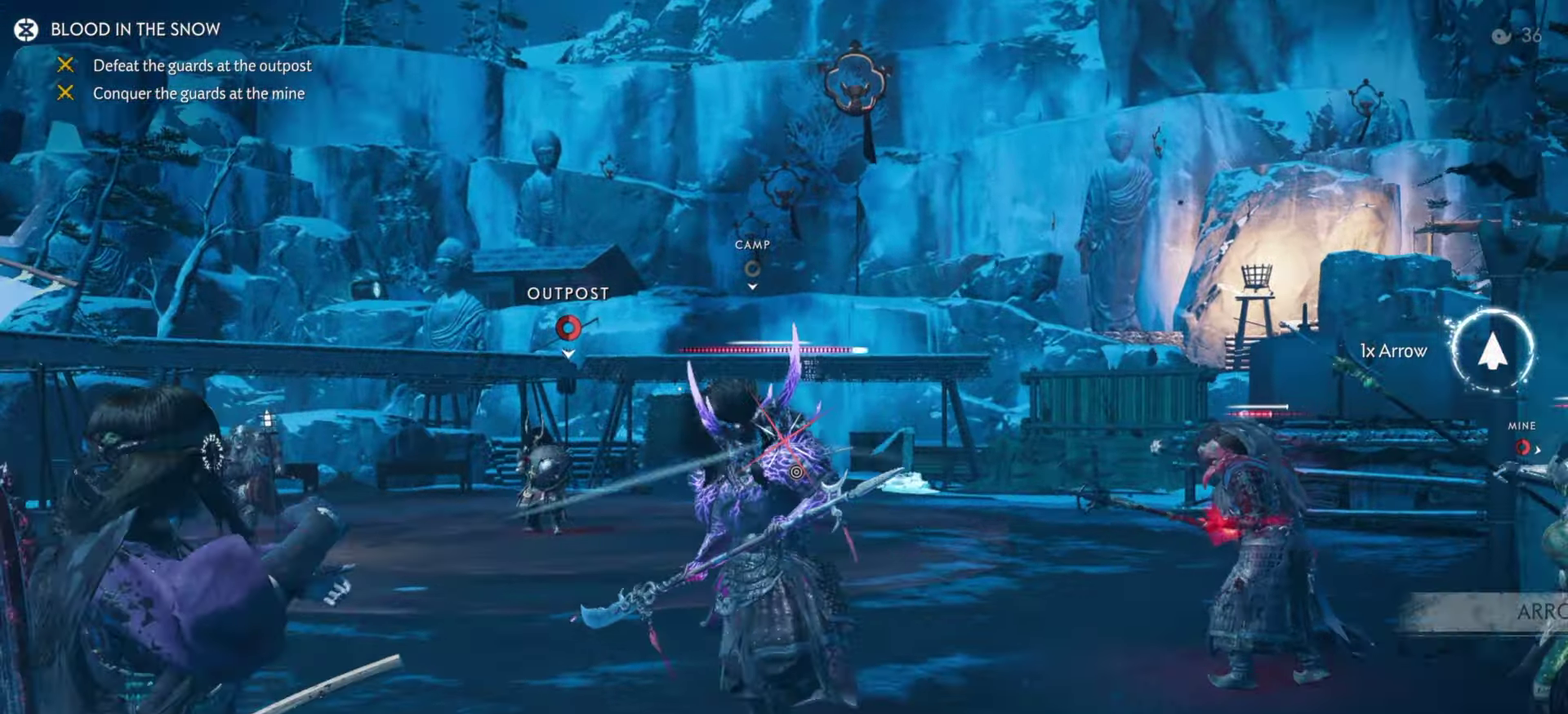
Gameplay with a controller (PlayStation layout); each line is a JSON object with the inputs held at the frame after it (dt_ms = milliseconds from this image to that frame). "events" lists button and stick changes between this image and that frame as [ms after this image, input, new state], when the widget could be followed in between. Not read: TOUCHPAD.
{"dt_ms": 300, "buttons": [], "left_stick": "right", "right_stick": "right"}
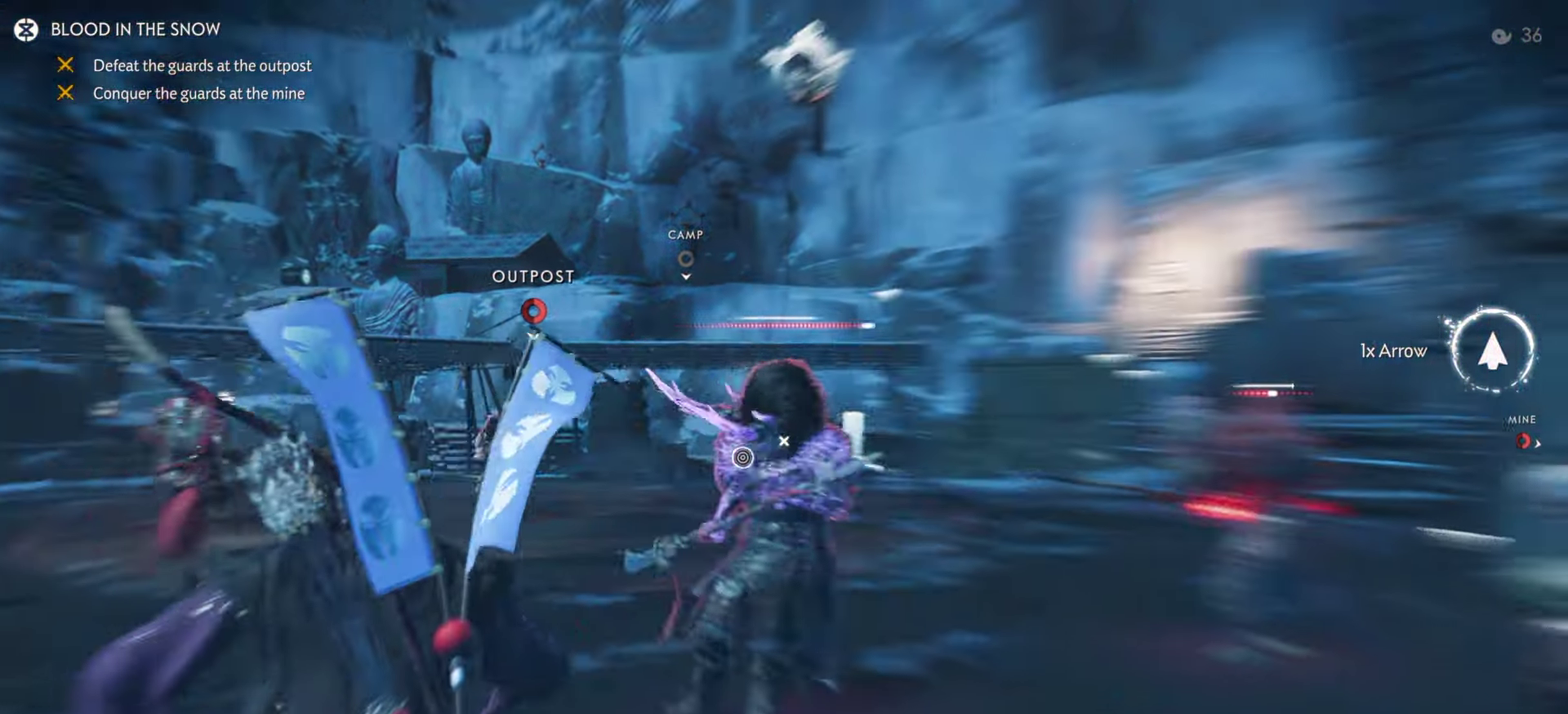
{"dt_ms": 700, "buttons": ["L2"], "left_stick": "up-right", "right_stick": "down-right"}
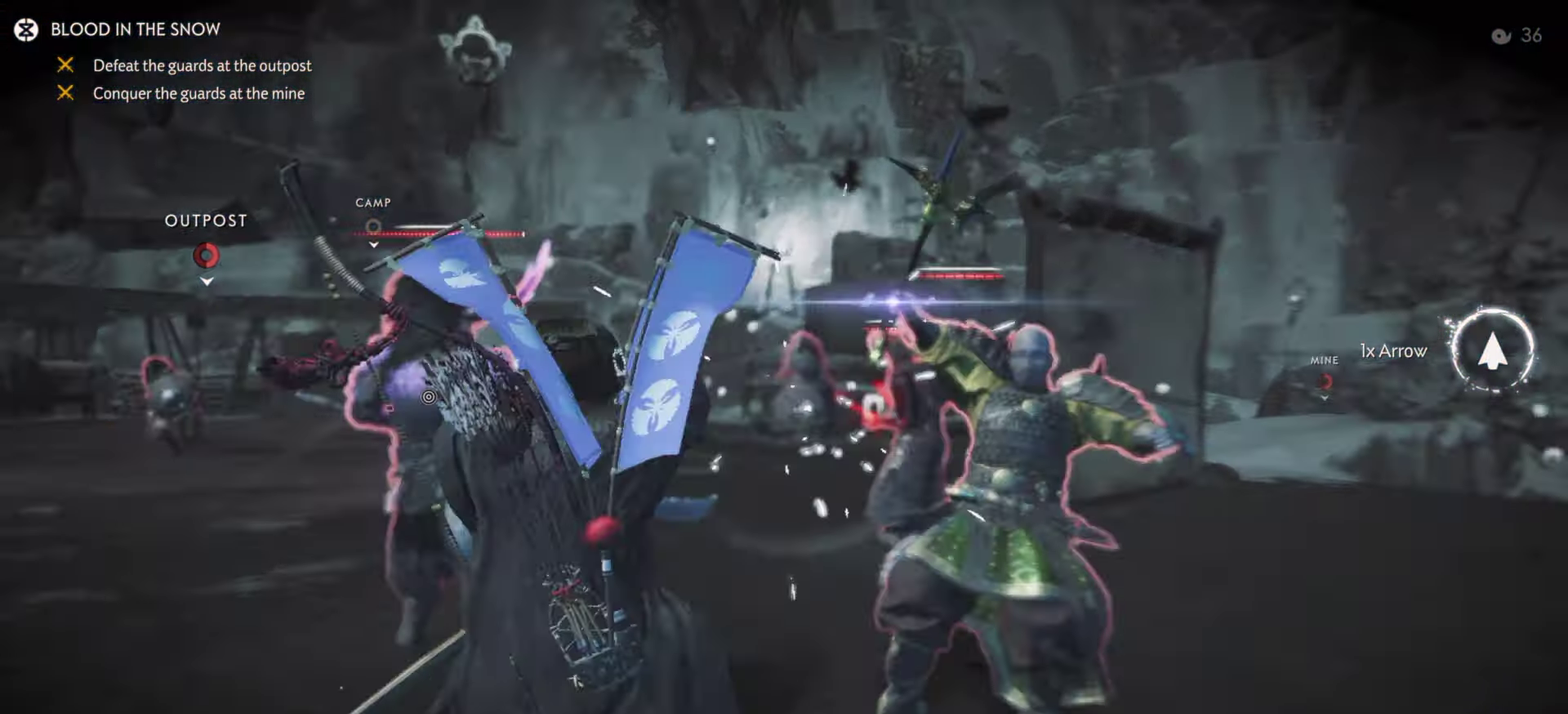
{"dt_ms": 700, "buttons": ["L2", "R2"], "left_stick": "up-left", "right_stick": "center", "events": [[133, "right_stick", "right"], [333, "right_stick", "center"], [383, "left_stick", "up-left"], [650, "R2", "down"]]}
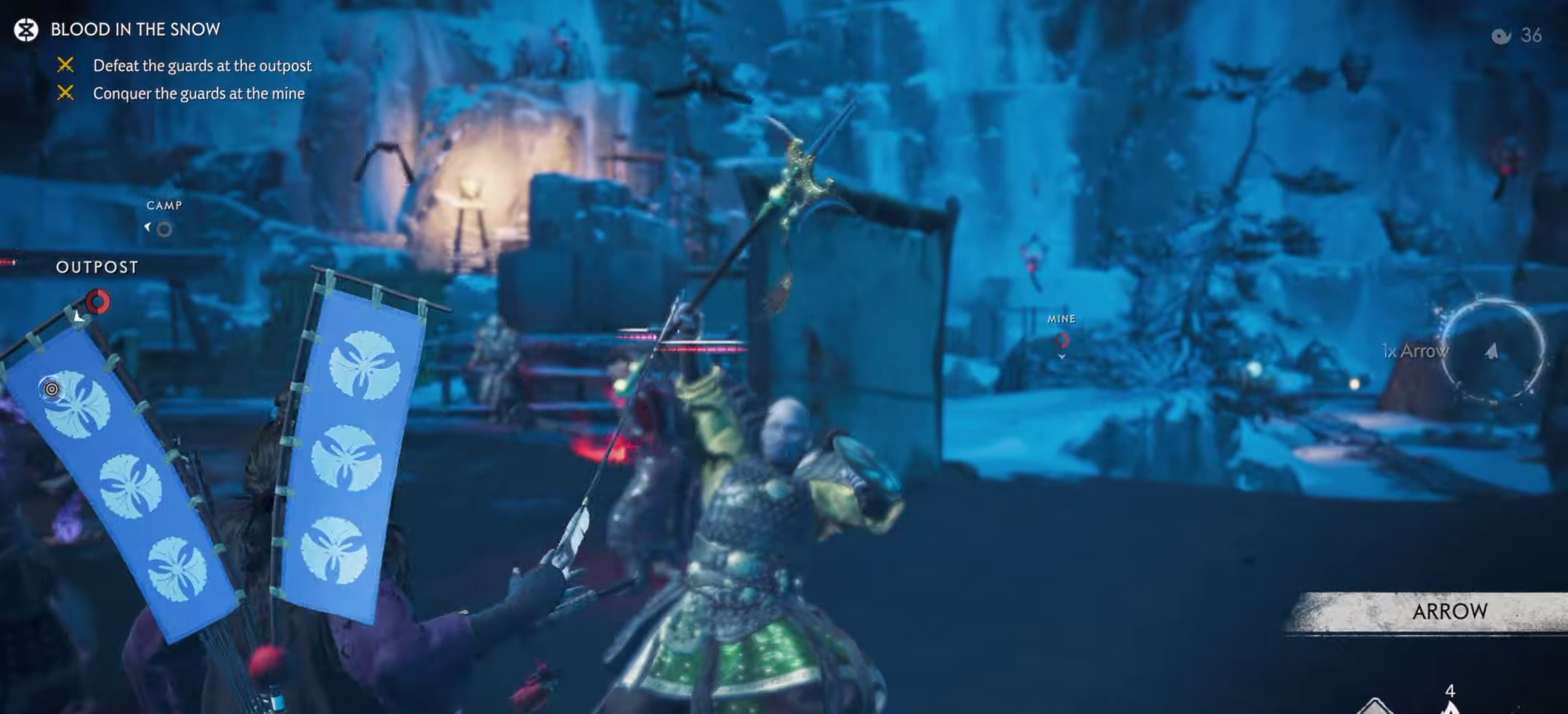
{"dt_ms": 300, "buttons": ["L2"], "left_stick": "up-right", "right_stick": "center", "events": [[50, "left_stick", "up"], [117, "R2", "up"], [150, "L2", "up"], [217, "L2", "down"], [267, "left_stick", "up-right"]]}
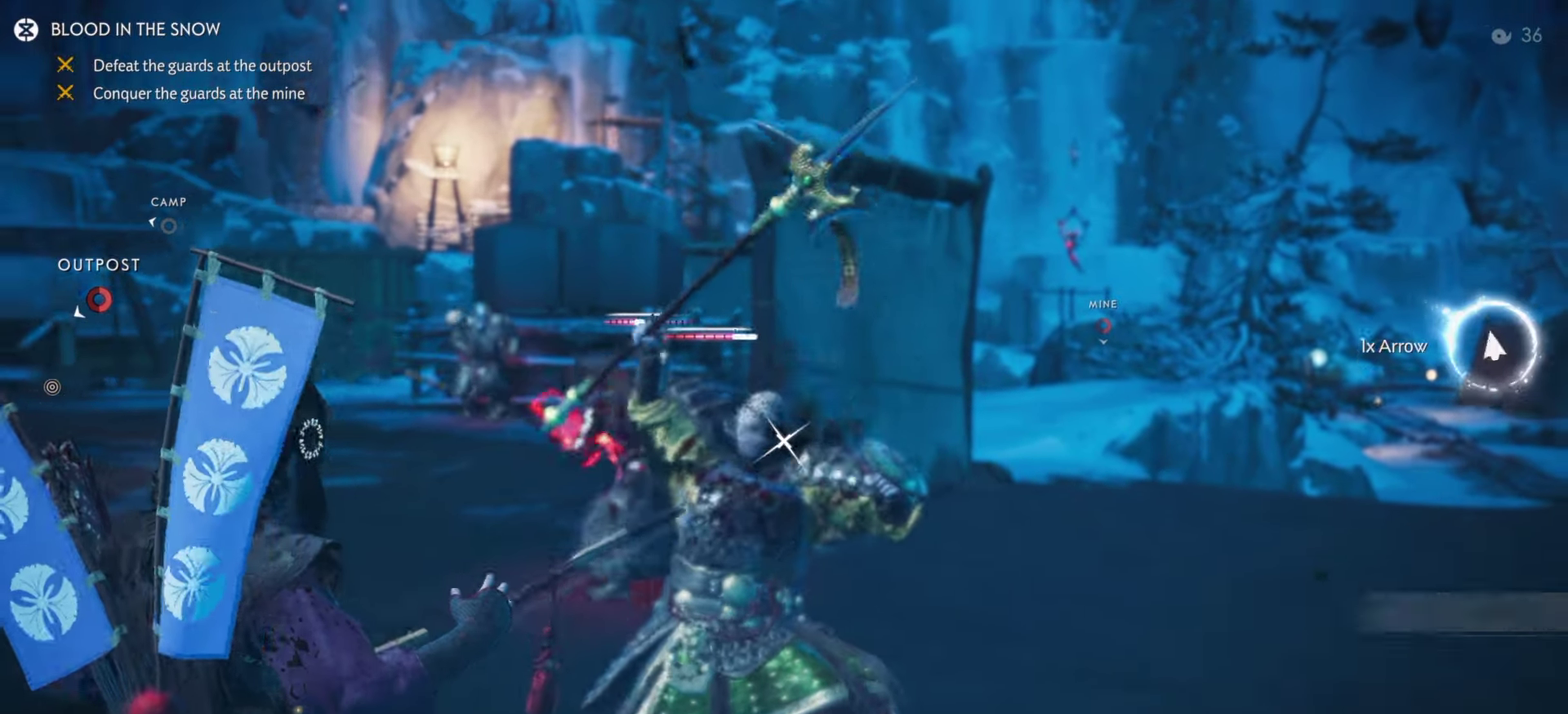
{"dt_ms": 500, "buttons": ["R2"], "left_stick": "center", "right_stick": "center", "events": [[67, "L2", "up"], [67, "left_stick", "center"], [183, "DPAD_DOWN", "down"], [250, "DPAD_DOWN", "up"], [450, "R2", "down"]]}
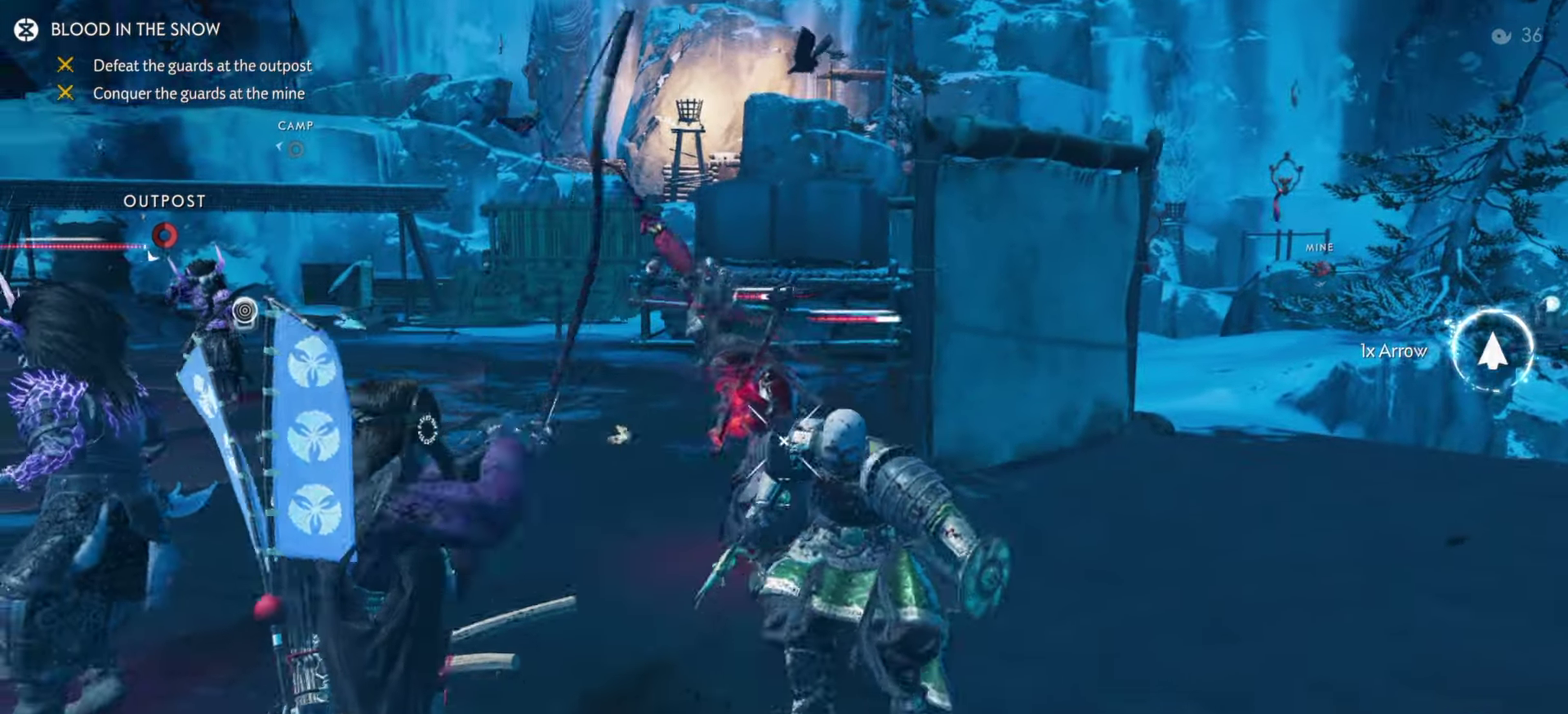
{"dt_ms": 300, "buttons": ["L2"], "left_stick": "up-right", "right_stick": "center", "events": [[33, "R2", "up"], [67, "left_stick", "up-right"], [217, "L2", "down"]]}
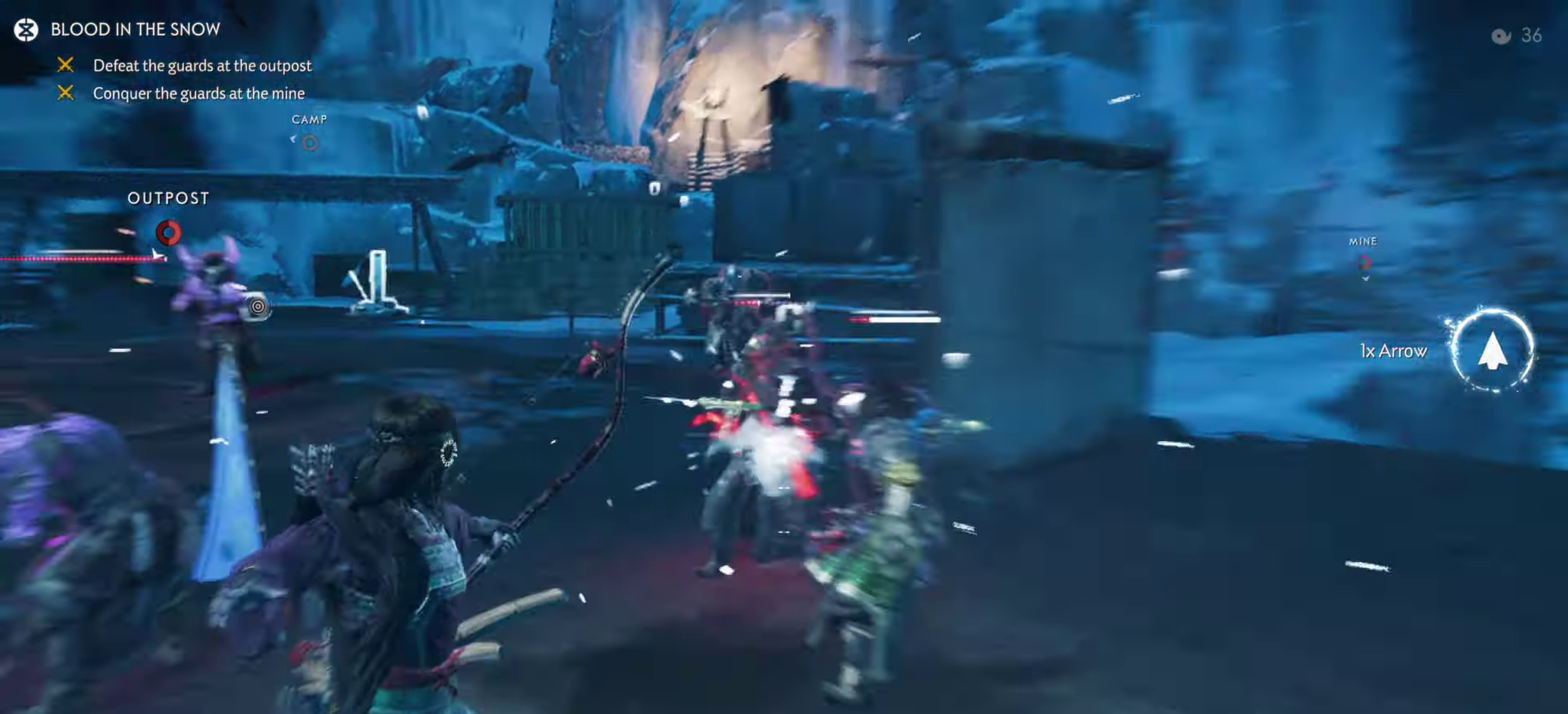
{"dt_ms": 900, "buttons": ["L2"], "left_stick": "up-left", "right_stick": "center", "events": [[83, "left_stick", "up"], [183, "right_stick", "up"], [217, "left_stick", "up-left"], [333, "right_stick", "down-right"], [350, "left_stick", "left"], [400, "right_stick", "up-left"], [433, "left_stick", "up-right"], [633, "left_stick", "left"], [767, "left_stick", "up-left"], [767, "right_stick", "left"], [850, "right_stick", "center"]]}
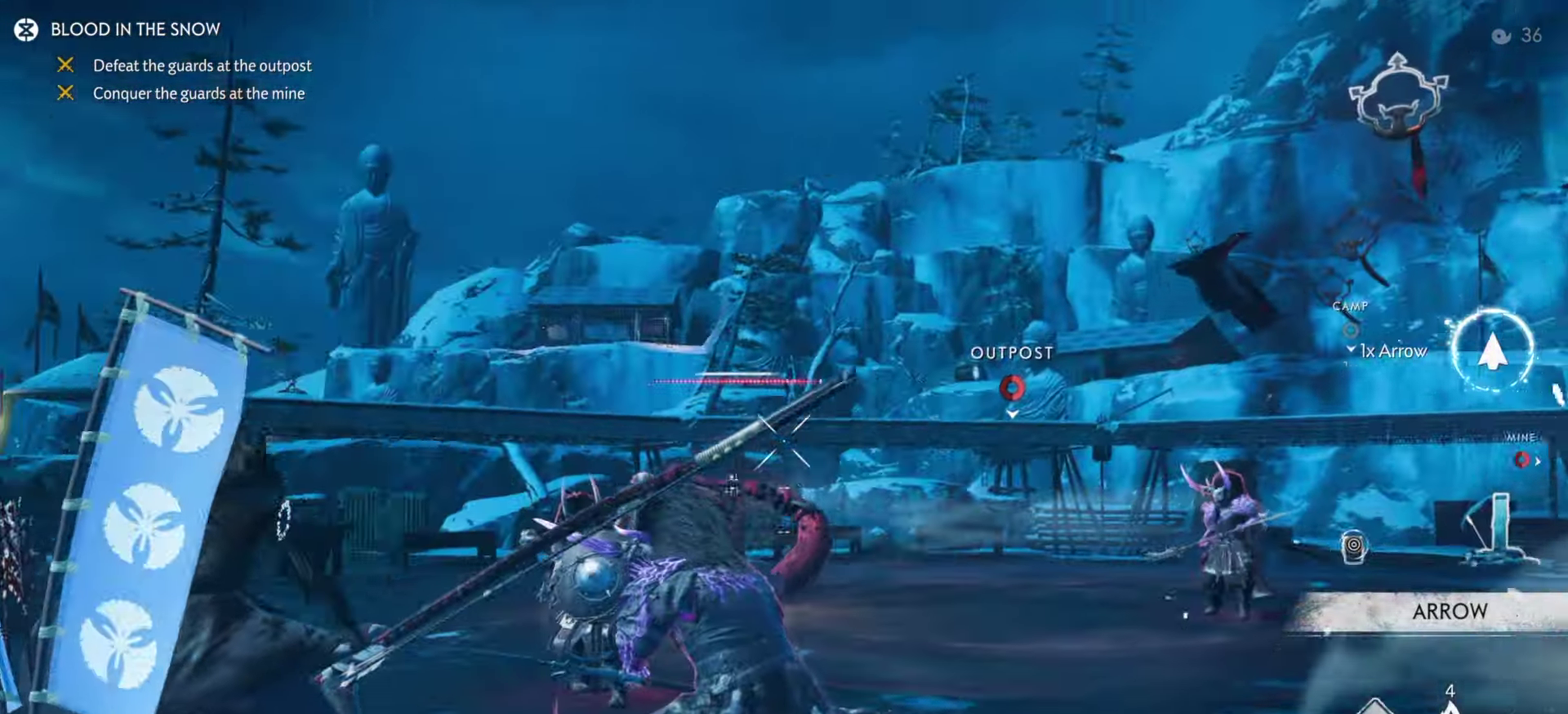
{"dt_ms": 300, "buttons": [], "left_stick": "up", "right_stick": "center", "events": [[100, "R2", "down"], [150, "right_stick", "up"], [200, "R2", "up"], [200, "right_stick", "center"], [250, "L2", "up"], [250, "left_stick", "up"]]}
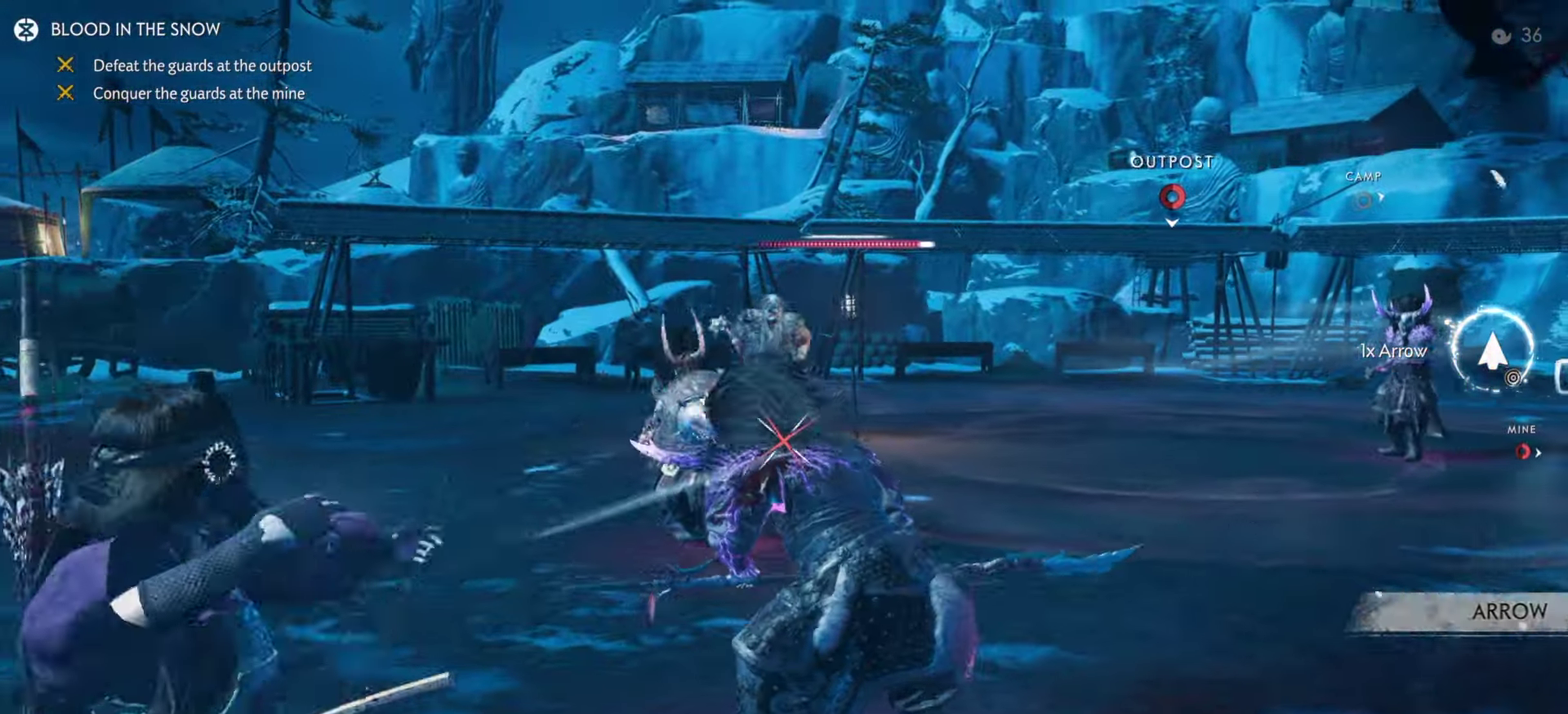
{"dt_ms": 500, "buttons": ["L2"], "left_stick": "up-left", "right_stick": "center", "events": [[17, "L2", "down"], [17, "left_stick", "up-right"], [133, "right_stick", "up"], [183, "left_stick", "up"], [267, "right_stick", "up-right"], [350, "left_stick", "up-left"], [417, "right_stick", "center"]]}
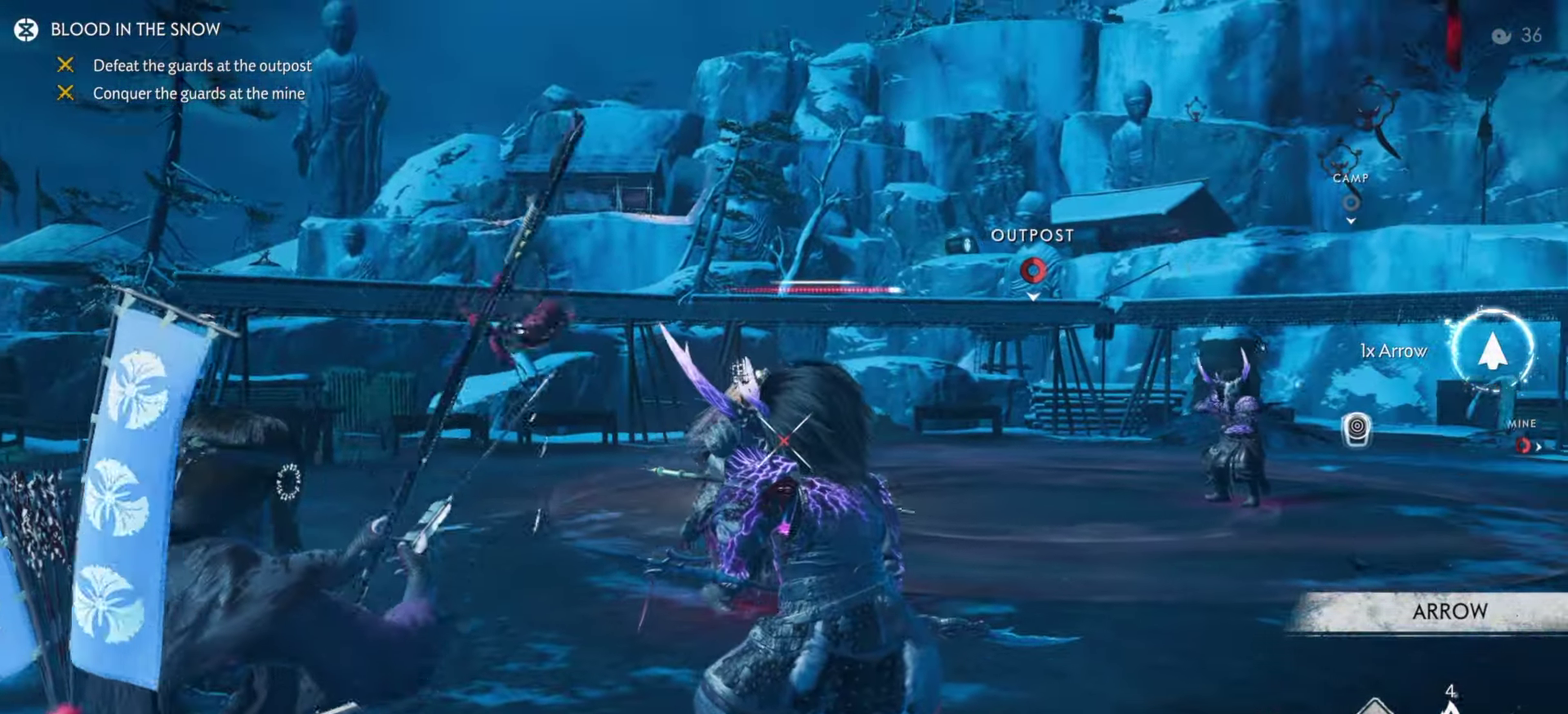
{"dt_ms": 500, "buttons": ["L2"], "left_stick": "up-right", "right_stick": "up", "events": [[133, "R2", "down"], [267, "R2", "up"], [317, "L2", "up"], [317, "left_stick", "up-right"], [383, "L2", "down"], [467, "right_stick", "up"]]}
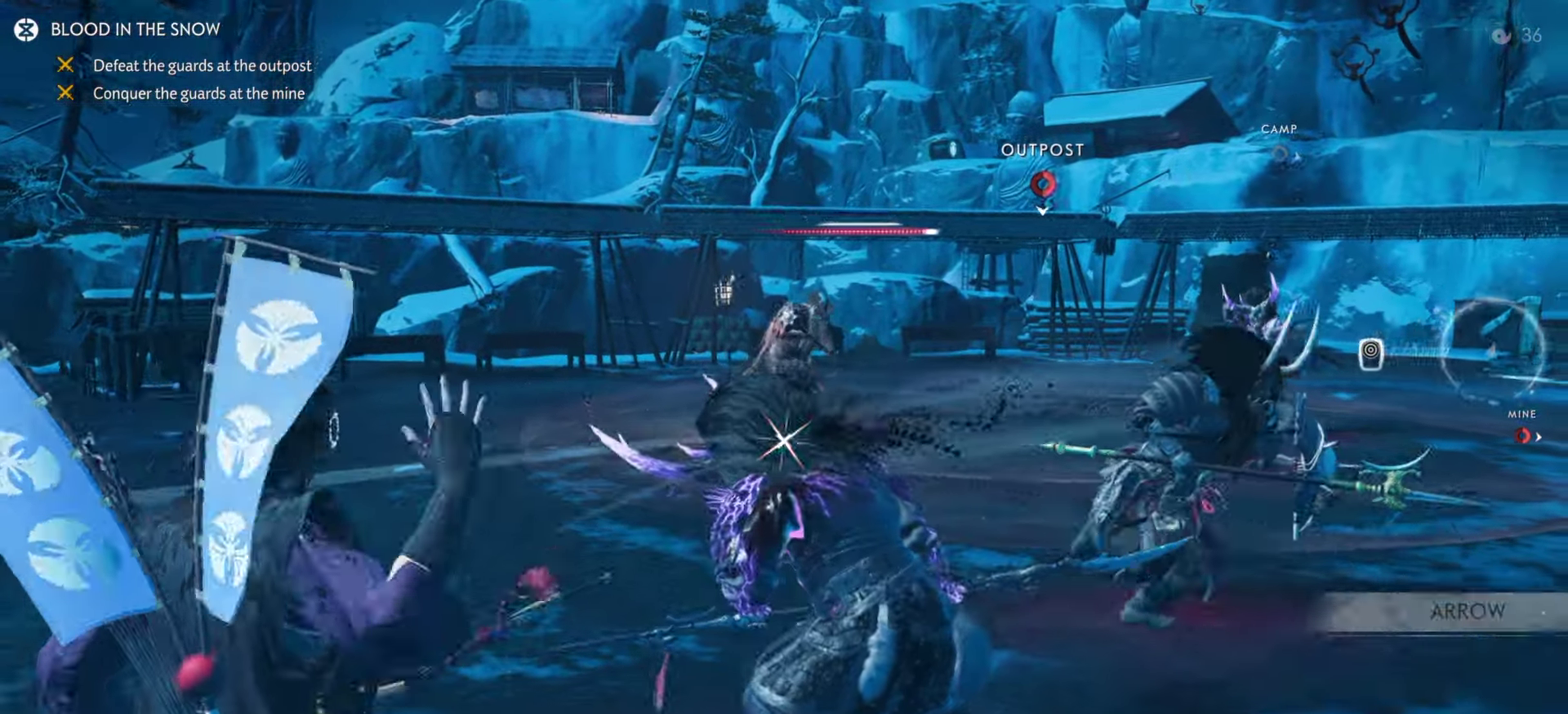
{"dt_ms": 500, "buttons": ["L2", "R2"], "left_stick": "up", "right_stick": "center", "events": [[117, "left_stick", "up"], [217, "left_stick", "up-left"], [267, "right_stick", "center"], [367, "left_stick", "up"], [483, "R2", "down"]]}
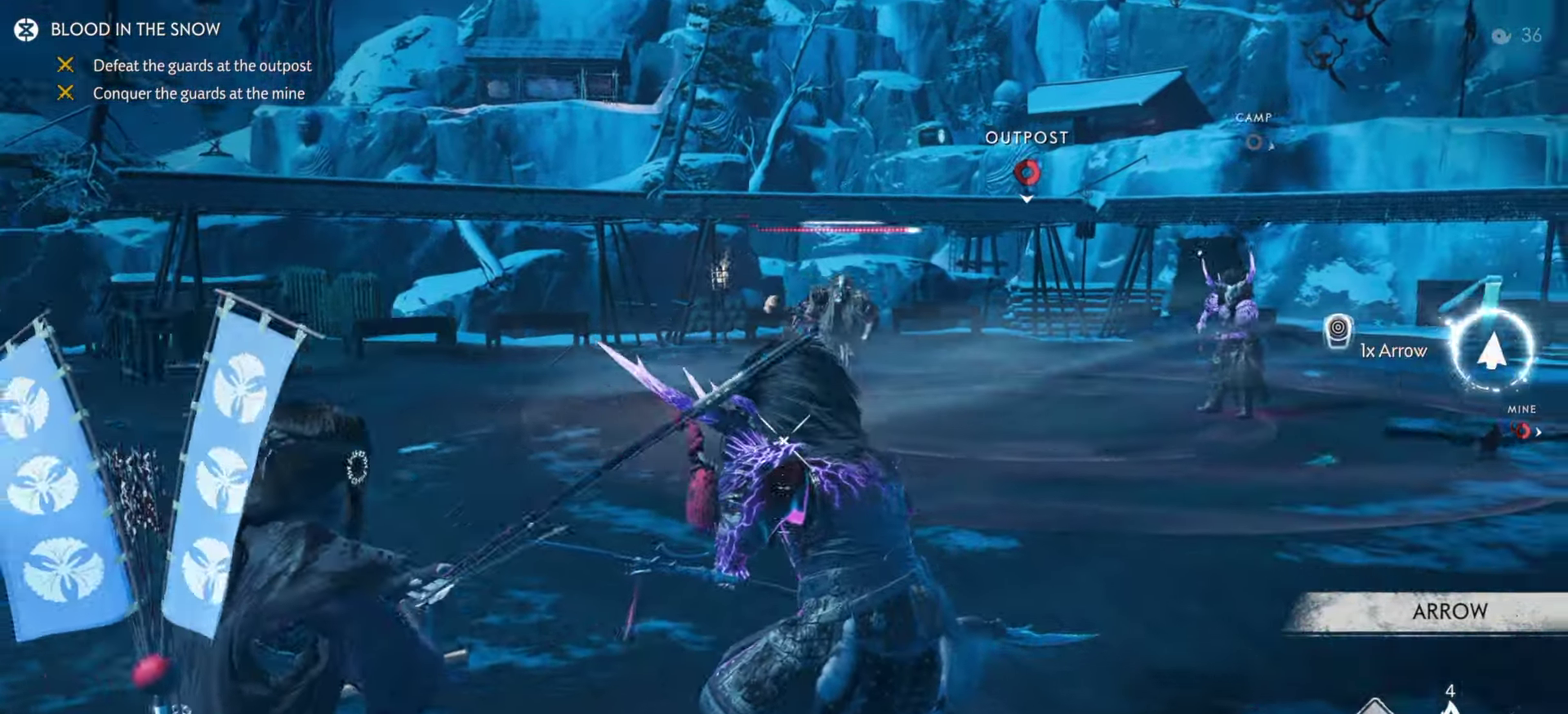
{"dt_ms": 300, "buttons": [], "left_stick": "down-left", "right_stick": "right", "events": [[17, "right_stick", "up"], [100, "right_stick", "center"], [117, "R2", "up"], [184, "L2", "up"], [184, "left_stick", "down-left"], [250, "right_stick", "right"]]}
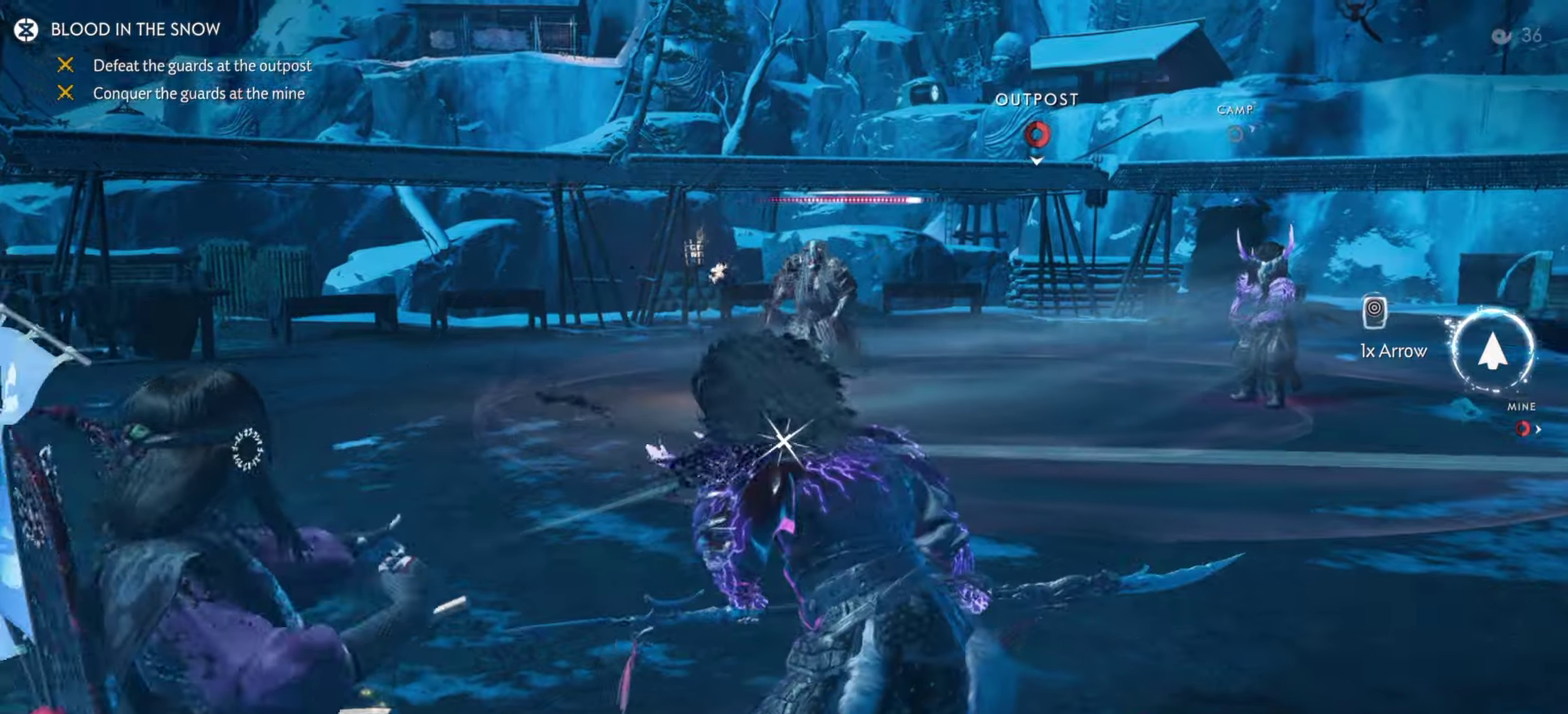
{"dt_ms": 900, "buttons": ["L1", "R1"], "left_stick": "down-right", "right_stick": "up-left", "events": [[250, "R2", "down"], [250, "left_stick", "down"], [367, "L3", "down"], [384, "R2", "up"], [500, "L3", "up"], [567, "left_stick", "down-right"], [567, "right_stick", "center"], [800, "right_stick", "up-left"], [817, "L1", "down"], [834, "R1", "down"]]}
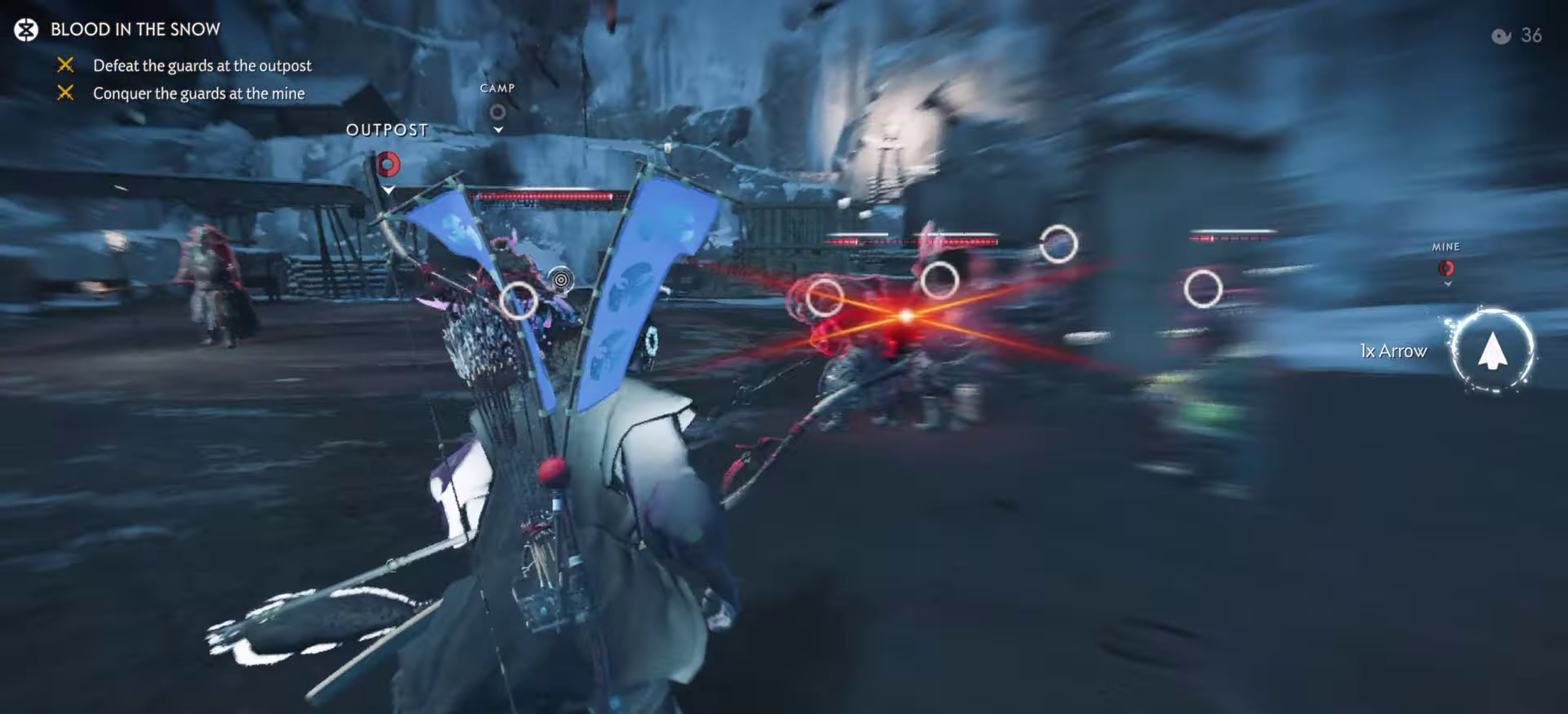
{"dt_ms": 300, "buttons": [], "left_stick": "down-right", "right_stick": "up-left", "events": [[67, "L1", "up"], [67, "R1", "up"]]}
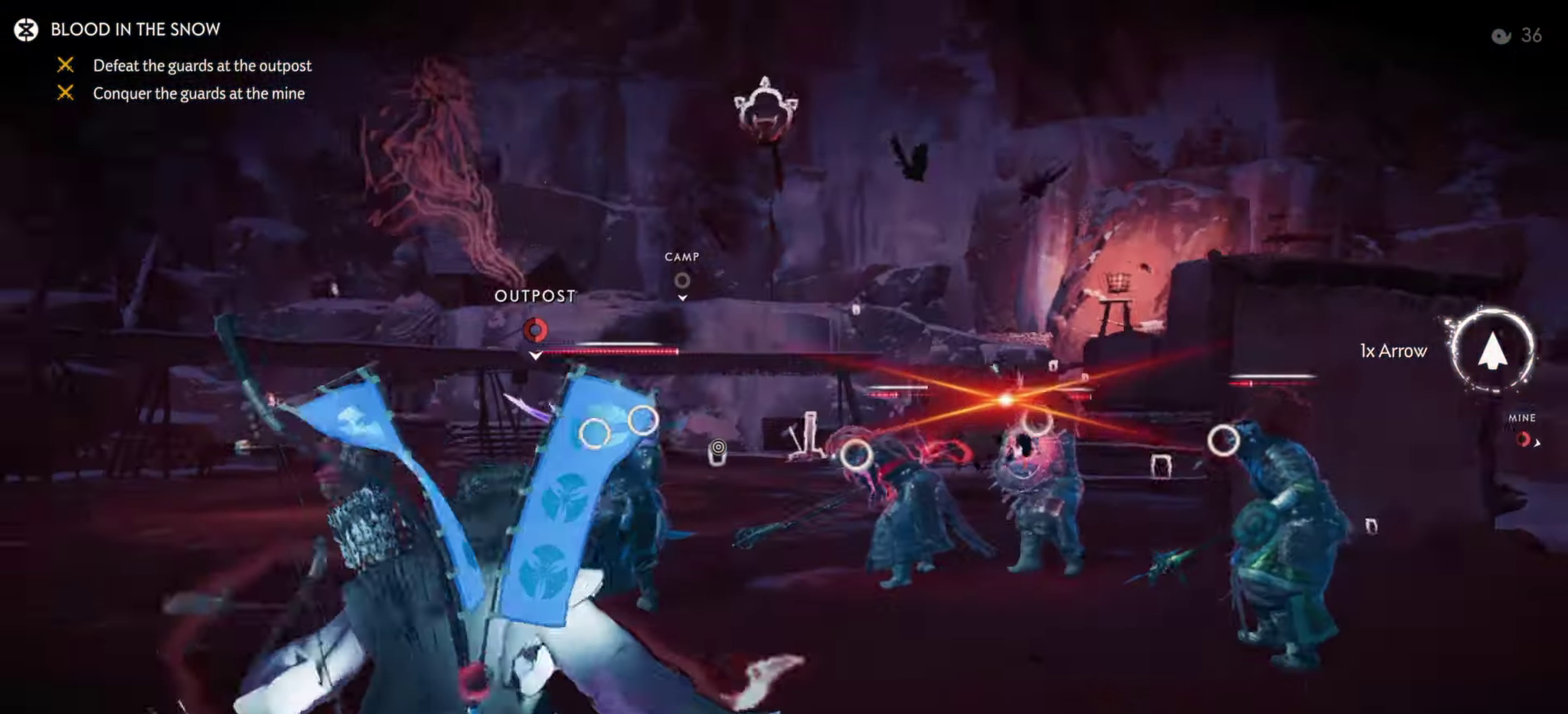
{"dt_ms": 500, "buttons": [], "left_stick": "down-right", "right_stick": "down-right", "events": [[134, "right_stick", "center"], [467, "right_stick", "down-right"]]}
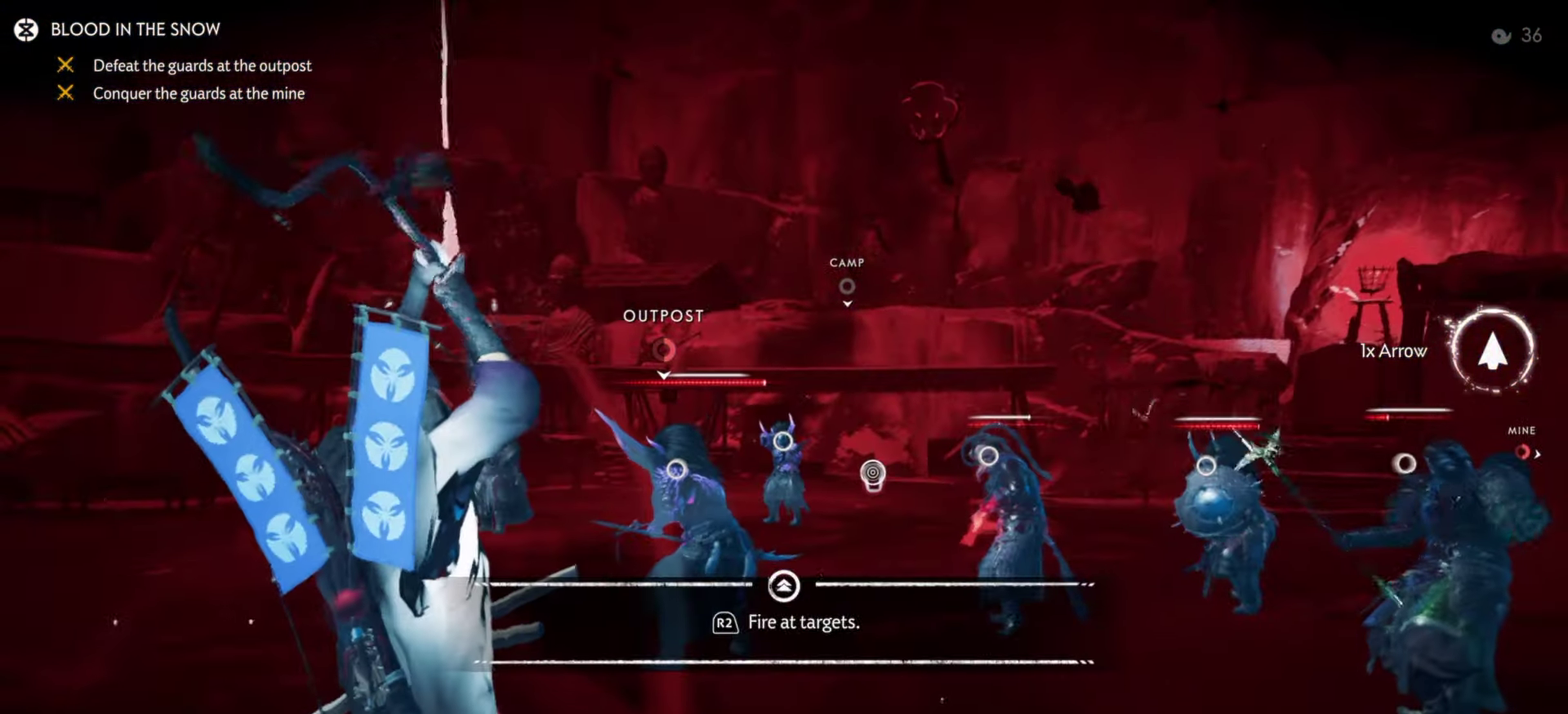
{"dt_ms": 500, "buttons": [], "left_stick": "down-right", "right_stick": "right"}
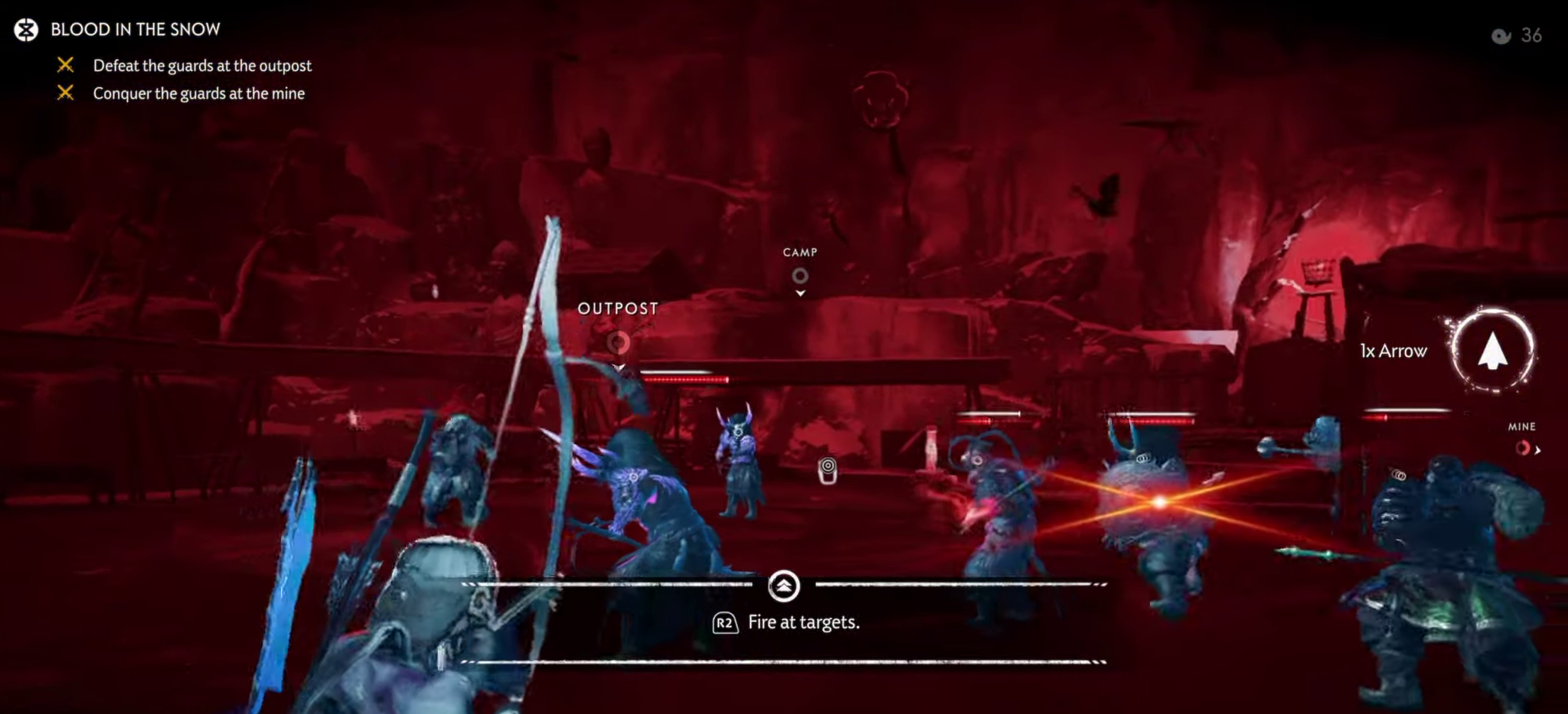
{"dt_ms": 300, "buttons": [], "left_stick": "down-right", "right_stick": "center"}
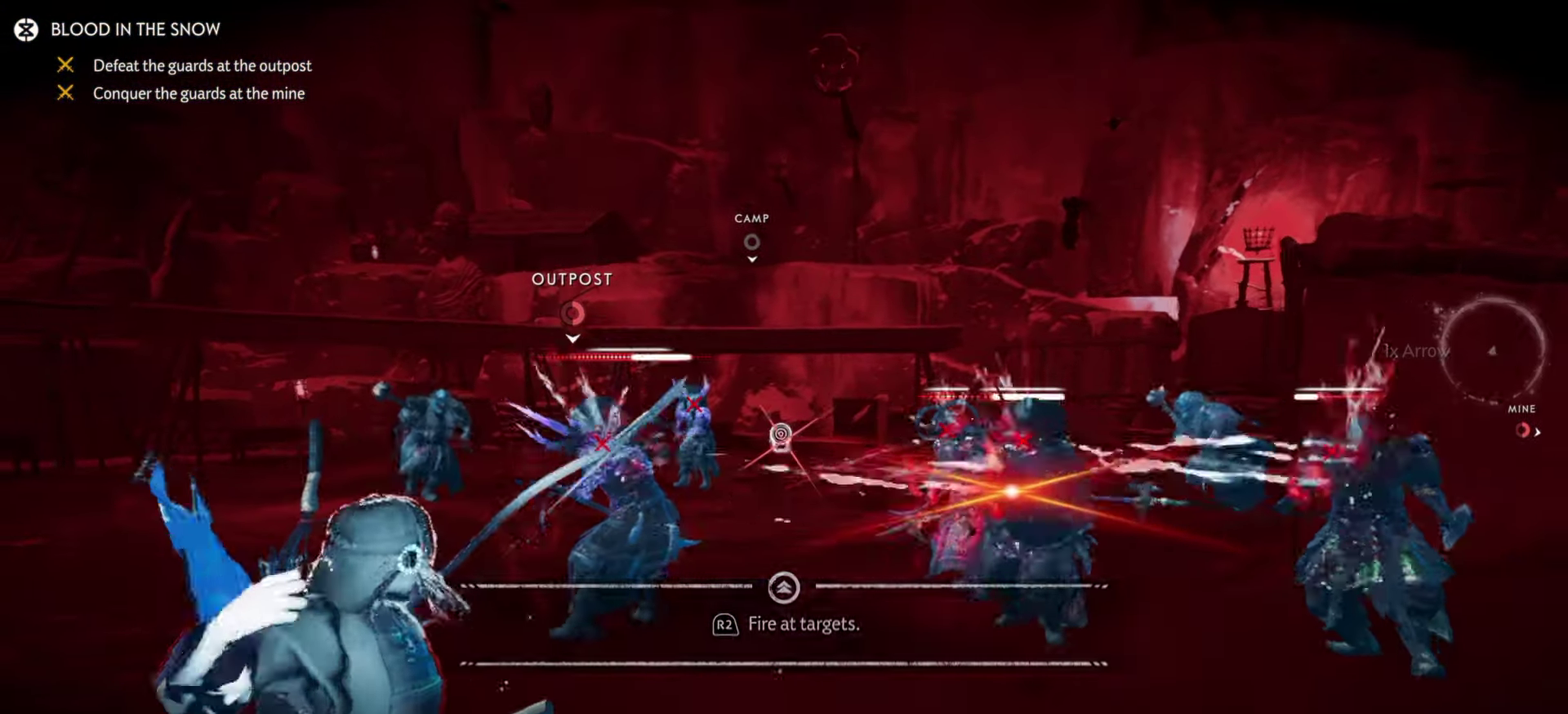
{"dt_ms": 700, "buttons": [], "left_stick": "center", "right_stick": "left", "events": [[350, "left_stick", "center"], [650, "right_stick", "left"]]}
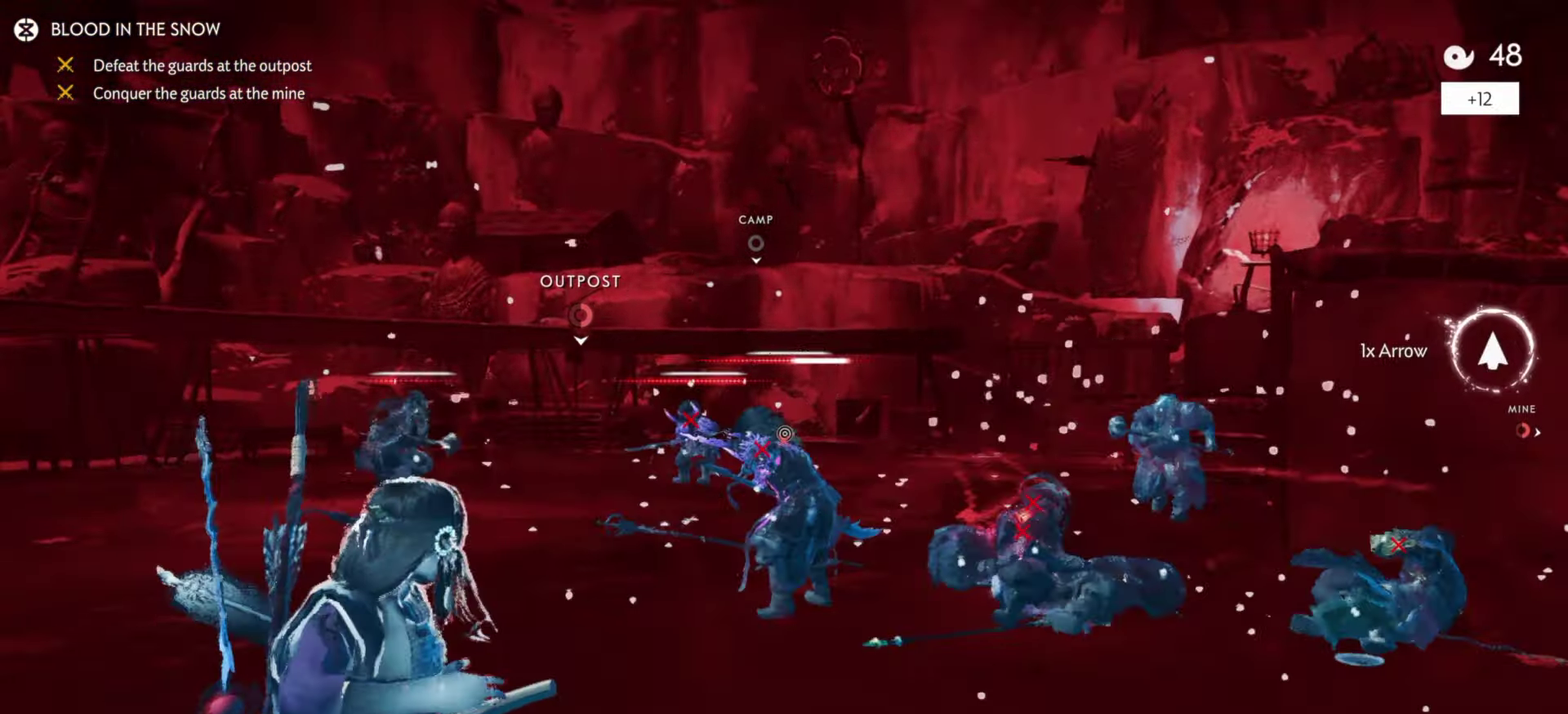
{"dt_ms": 400, "buttons": [], "left_stick": "down-left", "right_stick": "left", "events": [[234, "left_stick", "down-left"]]}
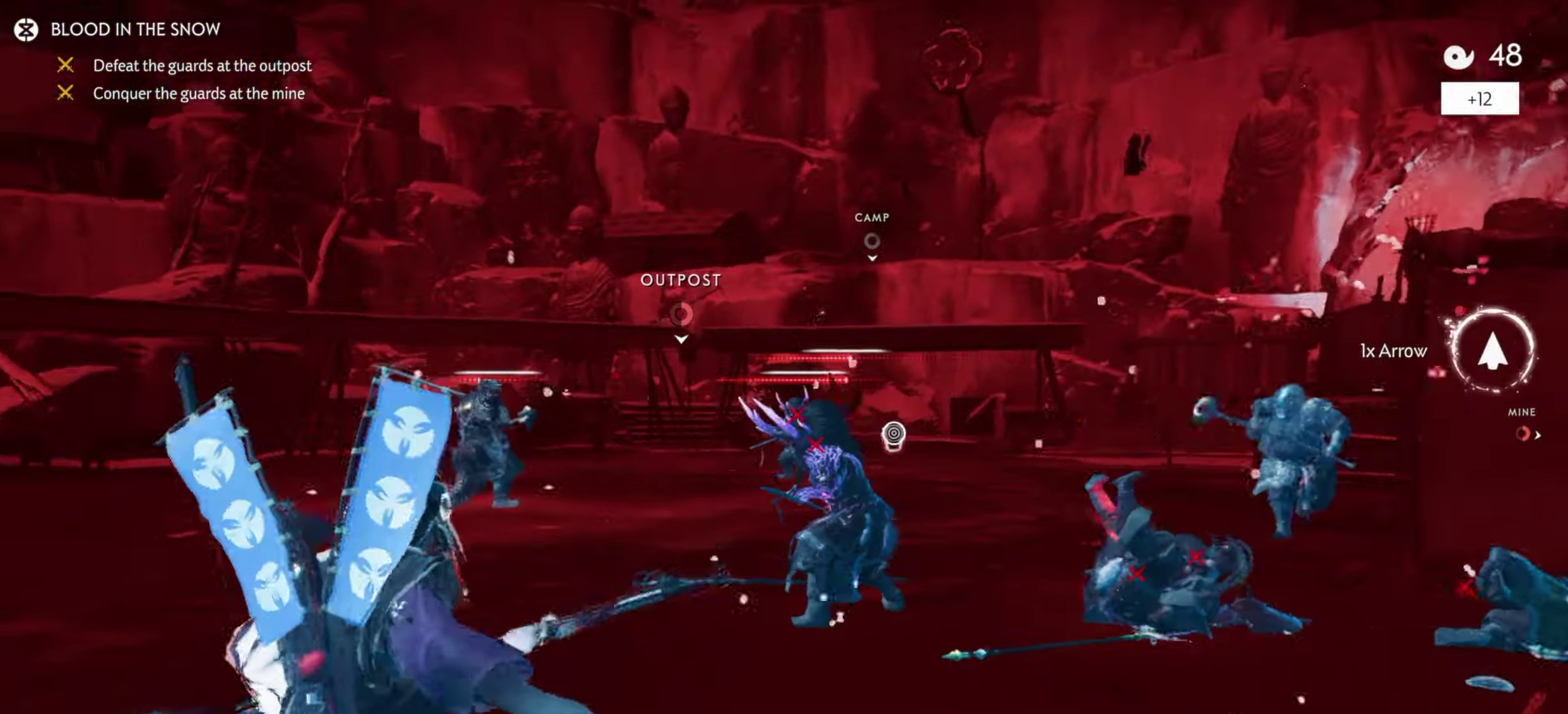
{"dt_ms": 600, "buttons": ["L2"], "left_stick": "up-left", "right_stick": "center", "events": [[67, "left_stick", "left"], [67, "right_stick", "down-left"], [217, "R2", "down"], [250, "right_stick", "left"], [334, "R2", "up"], [384, "L2", "down"], [433, "left_stick", "up-left"], [483, "right_stick", "down-left"], [566, "right_stick", "center"]]}
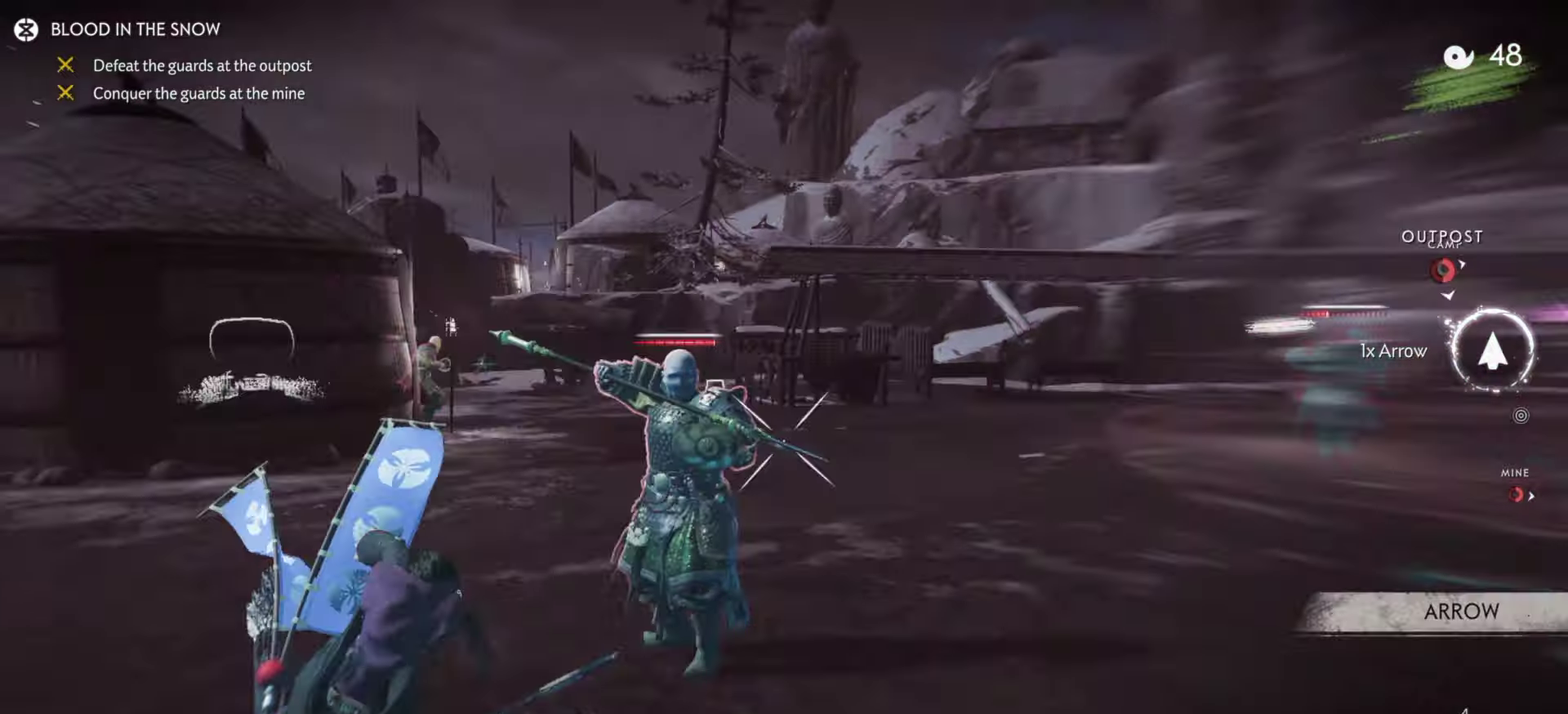
{"dt_ms": 600, "buttons": ["L2"], "left_stick": "up-left", "right_stick": "center", "events": [[66, "right_stick", "up"], [266, "right_stick", "center"], [433, "R2", "down"], [583, "R2", "up"]]}
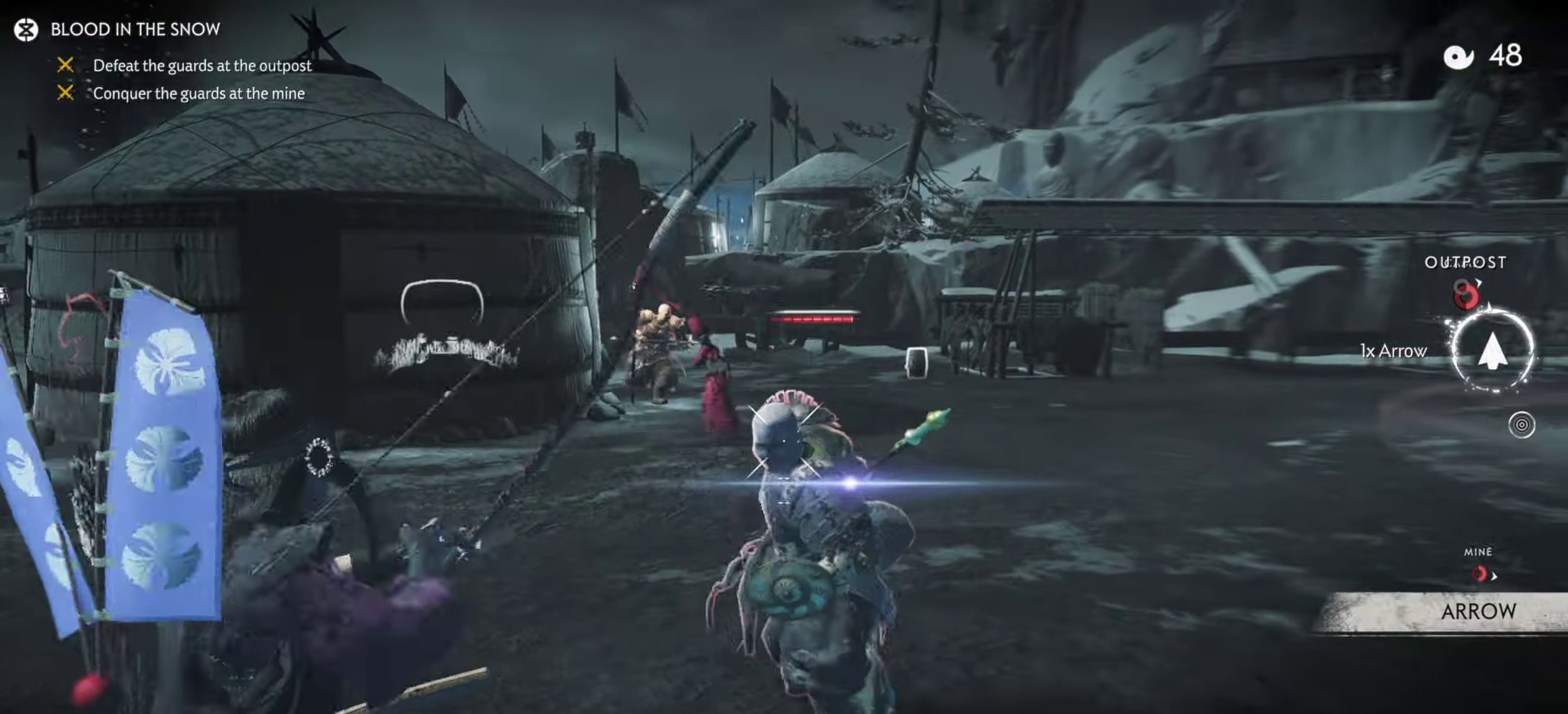
{"dt_ms": 400, "buttons": ["L2"], "left_stick": "up", "right_stick": "up", "events": [[16, "left_stick", "up"], [50, "L2", "up"], [133, "L1", "down"], [250, "L2", "down"], [266, "L1", "up"], [350, "right_stick", "up"]]}
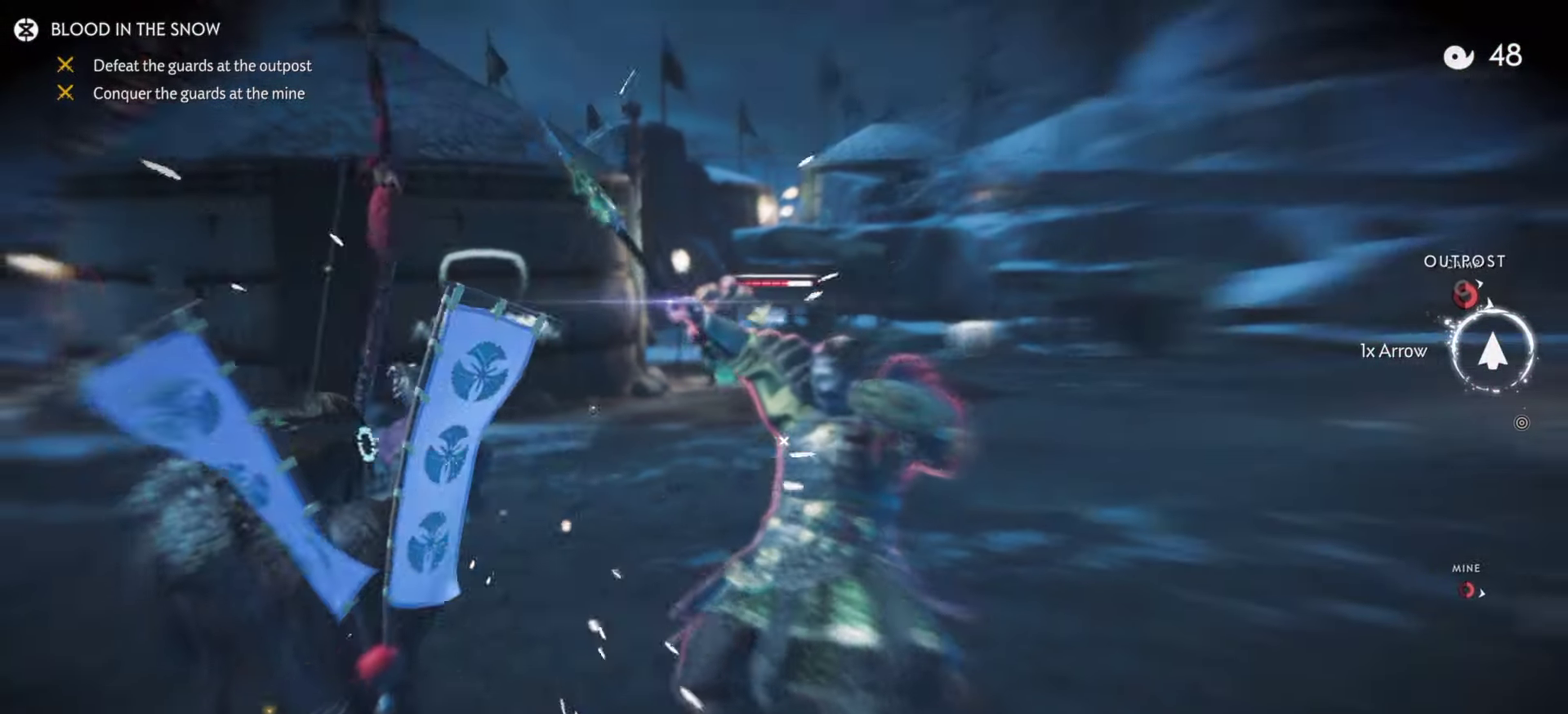
{"dt_ms": 500, "buttons": ["L2"], "left_stick": "up-left", "right_stick": "center", "events": [[250, "right_stick", "center"], [266, "left_stick", "up-left"]]}
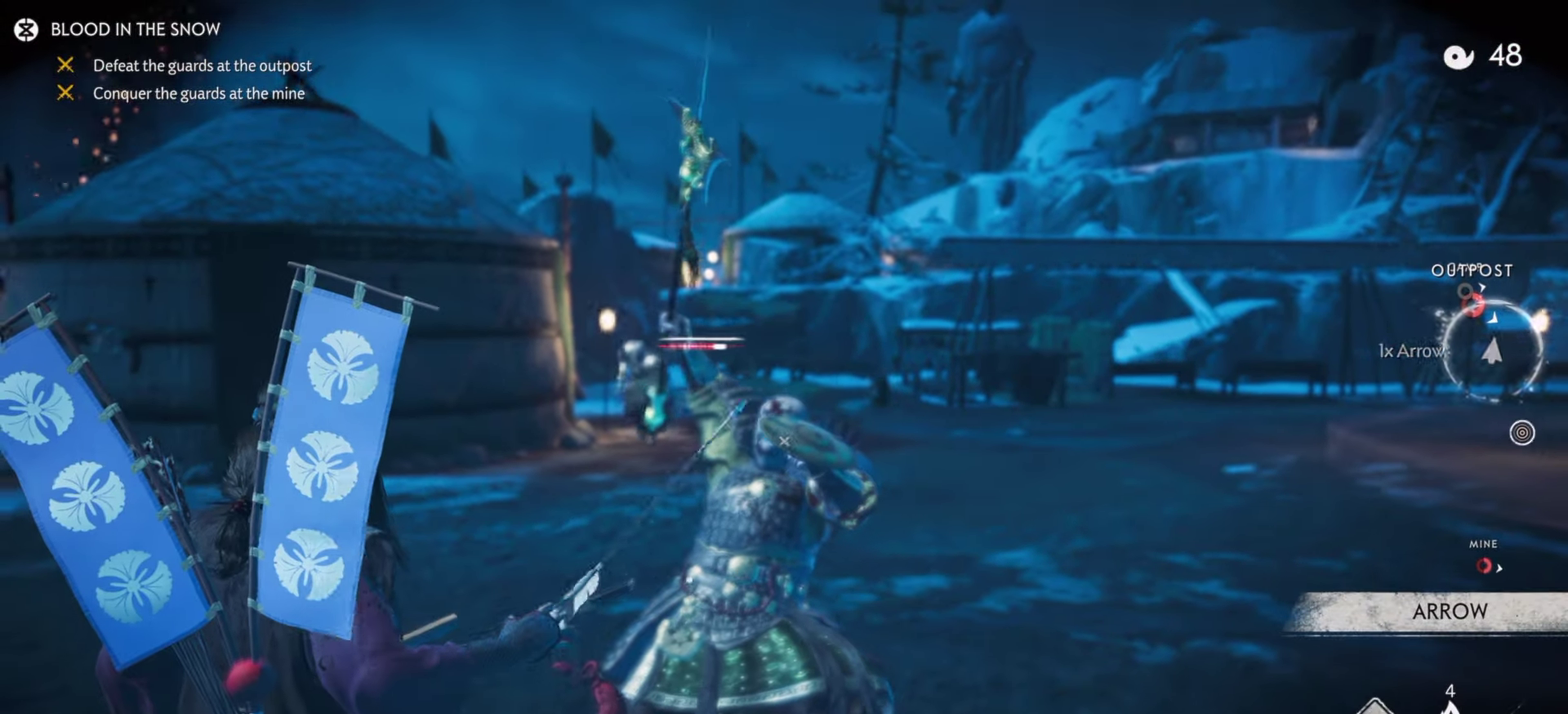
{"dt_ms": 400, "buttons": ["L2"], "left_stick": "right", "right_stick": "center"}
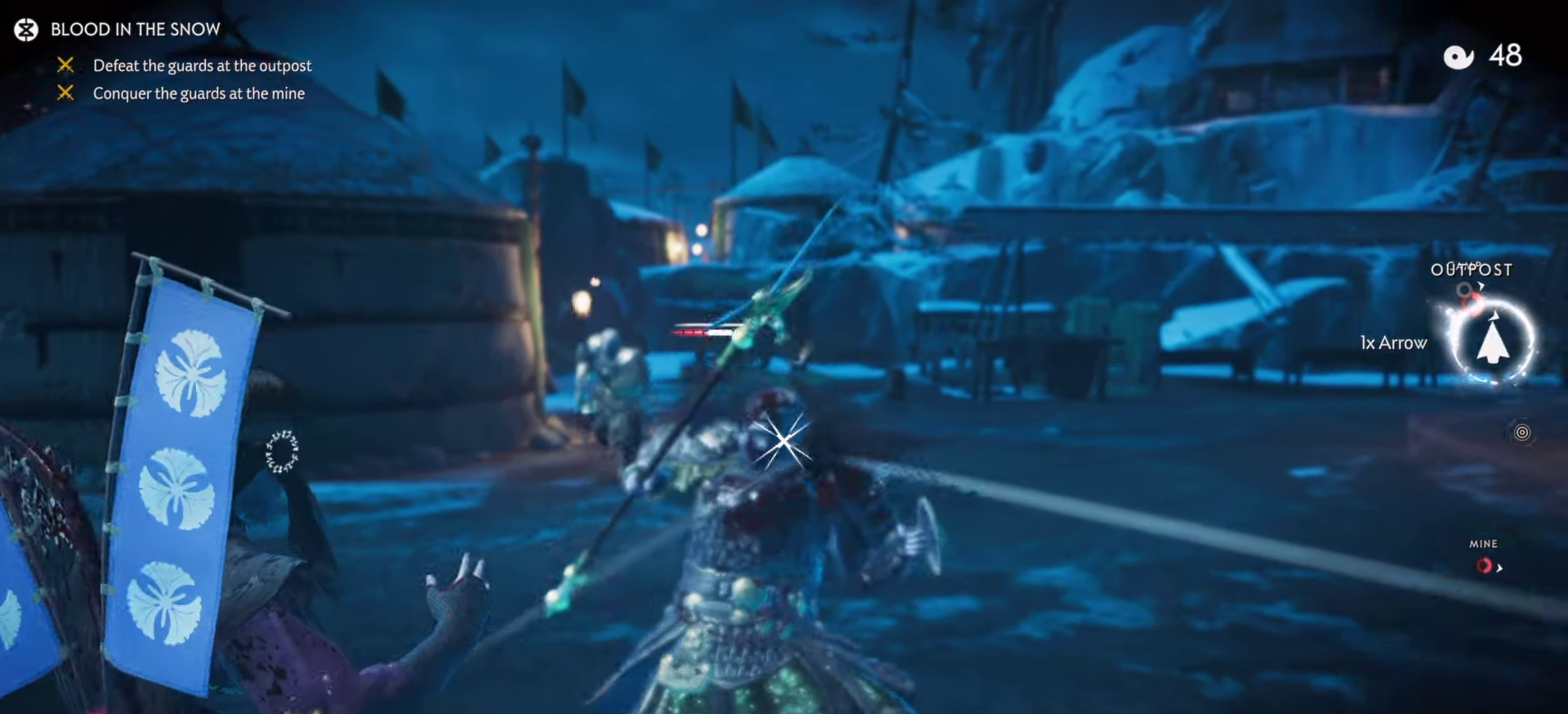
{"dt_ms": 600, "buttons": ["L2"], "left_stick": "up-right", "right_stick": "center"}
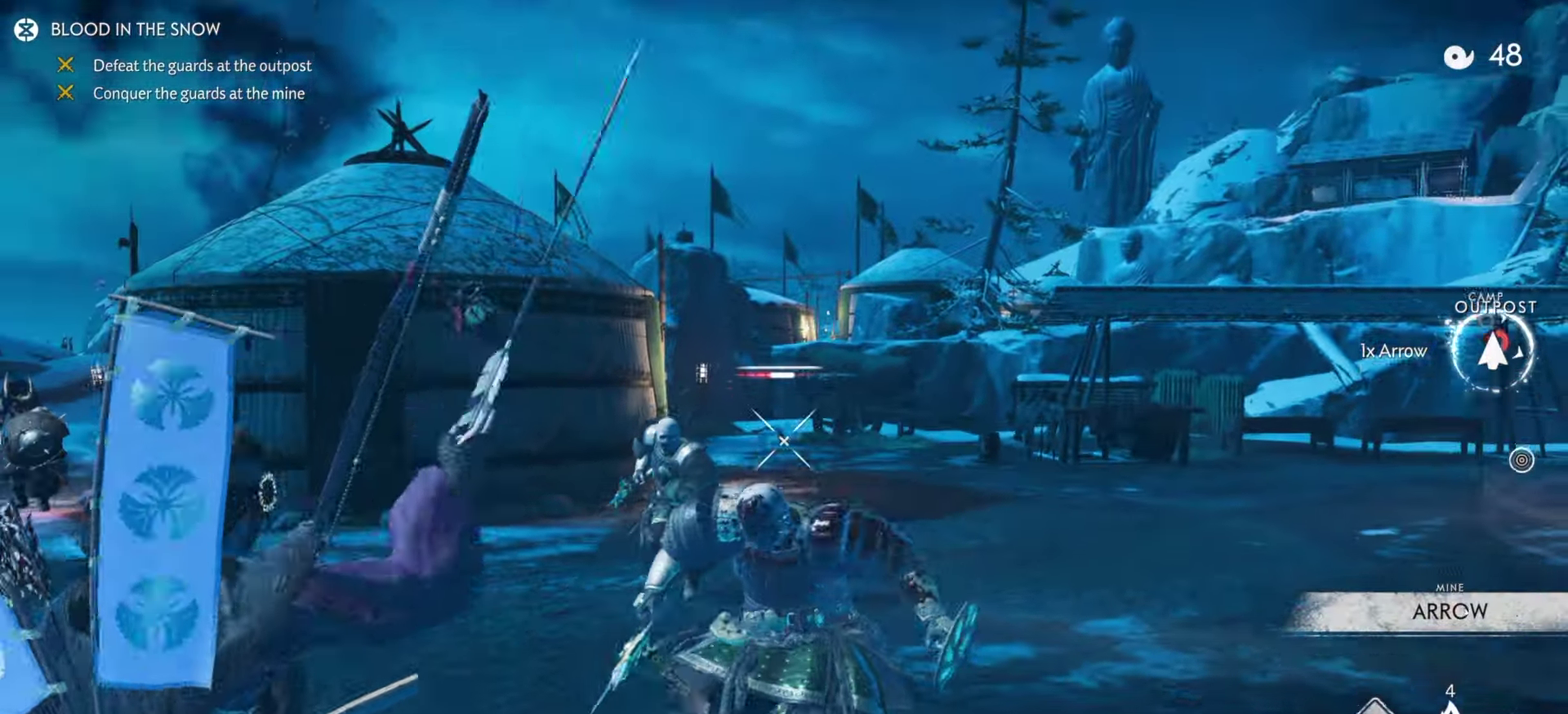
{"dt_ms": 500, "buttons": [], "left_stick": "up-right", "right_stick": "down-right"}
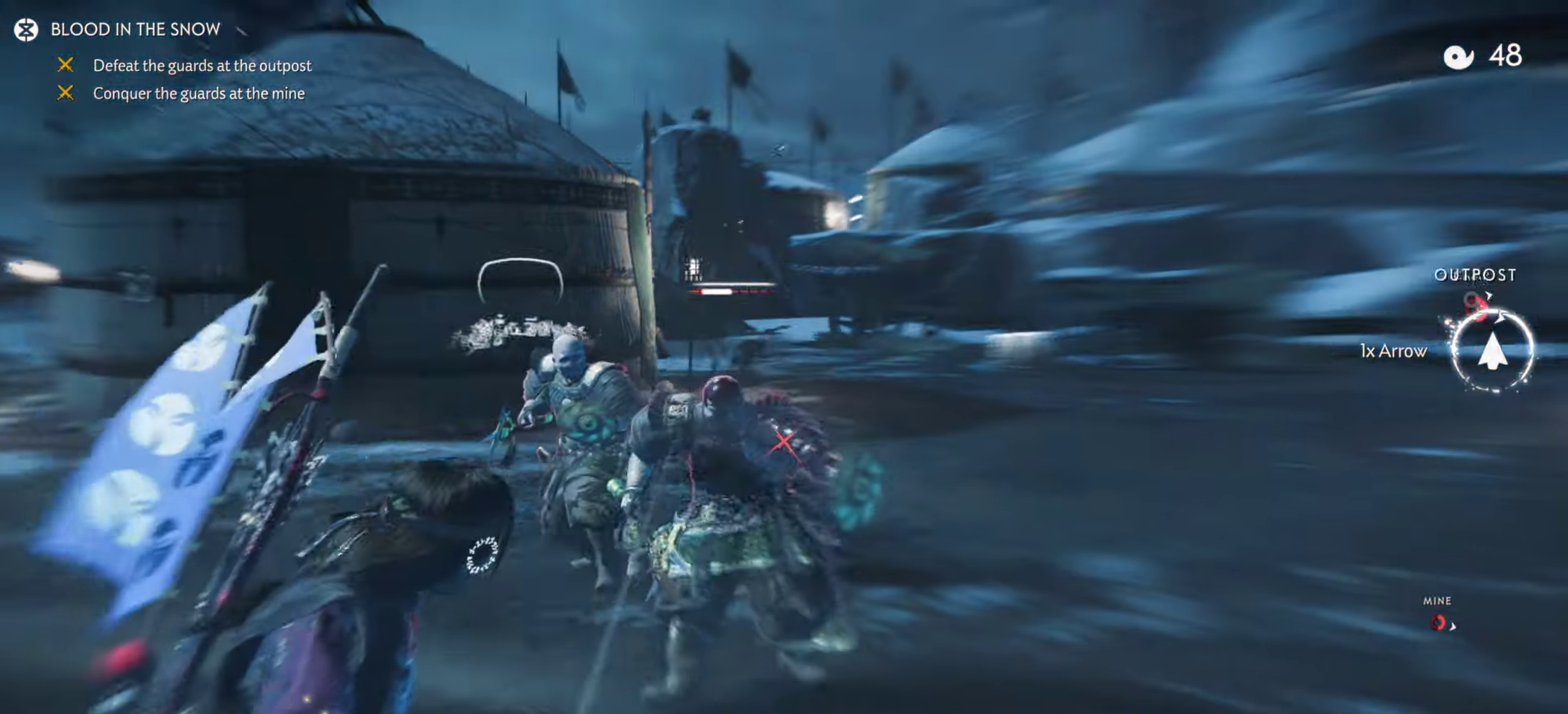
{"dt_ms": 300, "buttons": ["CIRCLE"], "left_stick": "left", "right_stick": "center", "events": [[16, "right_stick", "right"], [66, "right_stick", "center"], [250, "left_stick", "left"], [283, "CIRCLE", "down"]]}
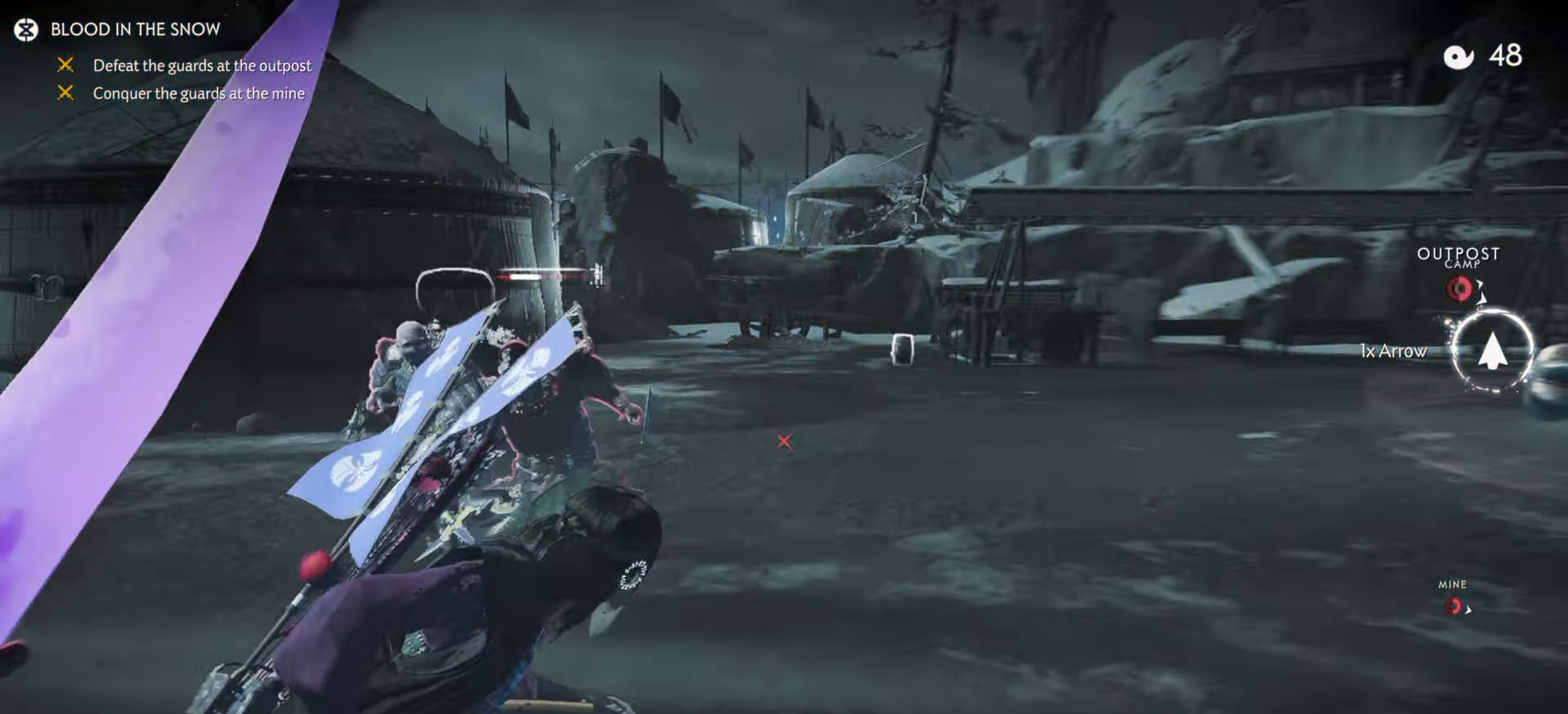
{"dt_ms": 700, "buttons": ["L2"], "left_stick": "down", "right_stick": "up-right", "events": [[83, "CIRCLE", "up"], [416, "left_stick", "down-left"], [466, "left_stick", "up-right"], [516, "L2", "down"], [533, "left_stick", "down"], [650, "right_stick", "up-right"]]}
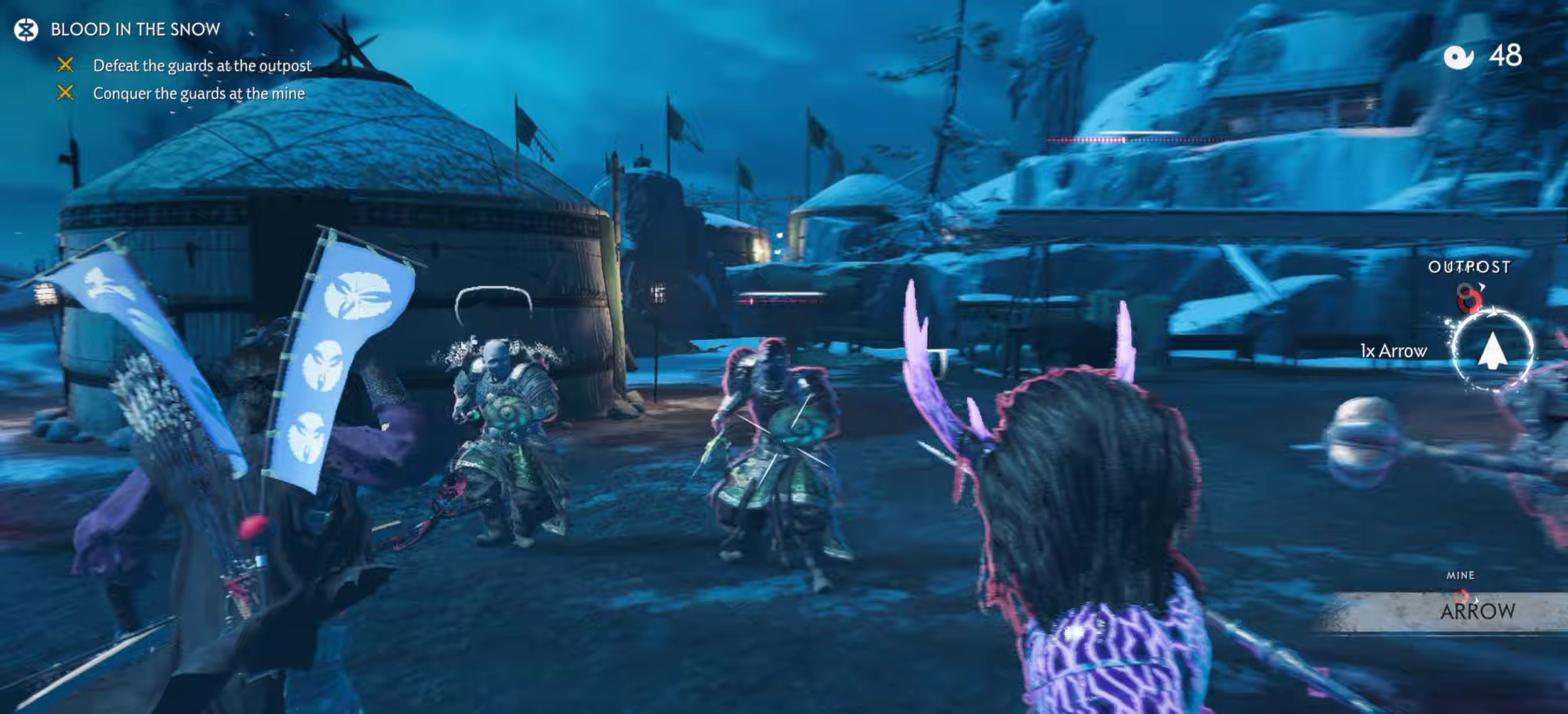
{"dt_ms": 500, "buttons": ["L2", "R2"], "left_stick": "down", "right_stick": "center", "events": [[17, "right_stick", "up"], [83, "right_stick", "up-right"], [200, "right_stick", "up"], [300, "right_stick", "center"], [450, "R2", "down"]]}
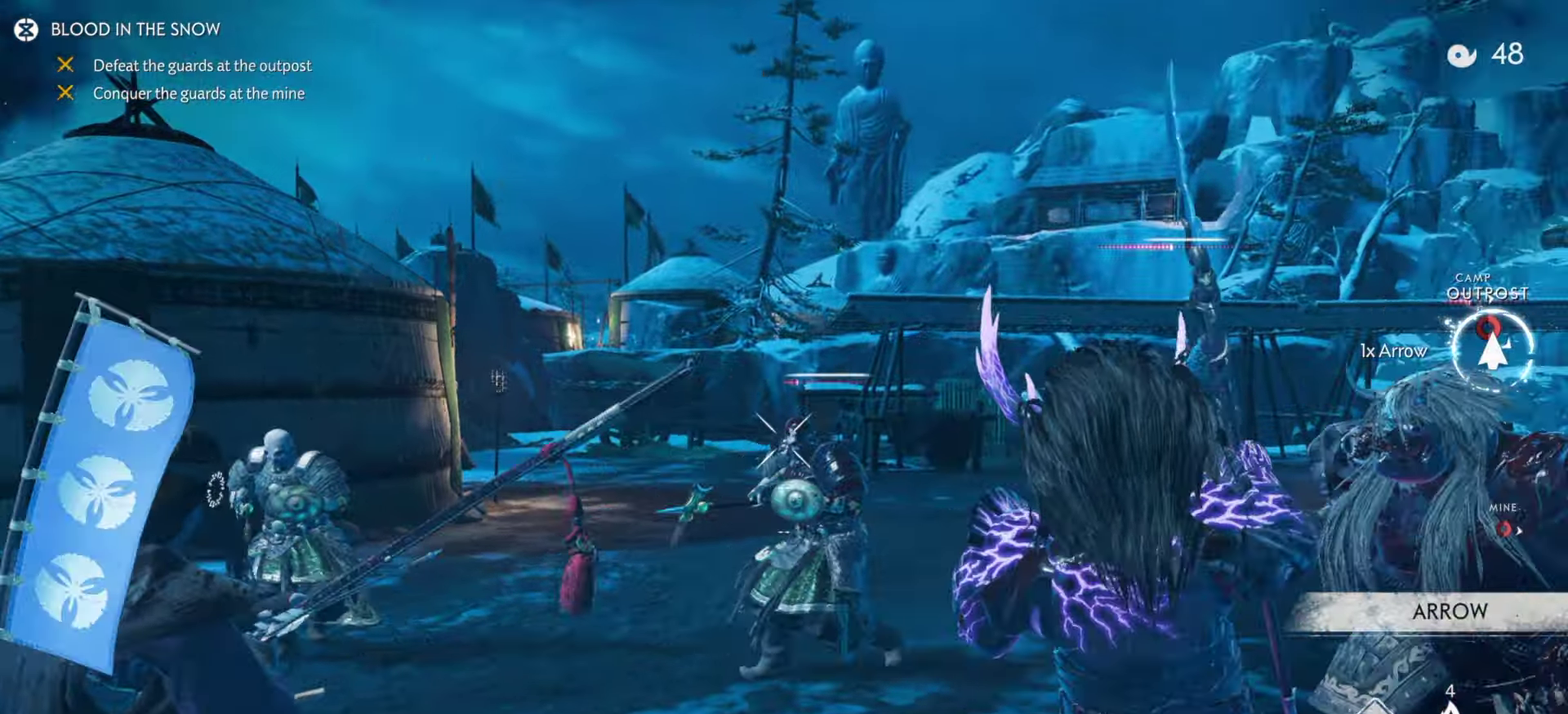
{"dt_ms": 500, "buttons": [], "left_stick": "left", "right_stick": "left", "events": [[67, "R2", "up"], [133, "L2", "up"], [133, "left_stick", "down-left"], [250, "right_stick", "left"], [317, "left_stick", "center"], [433, "left_stick", "left"]]}